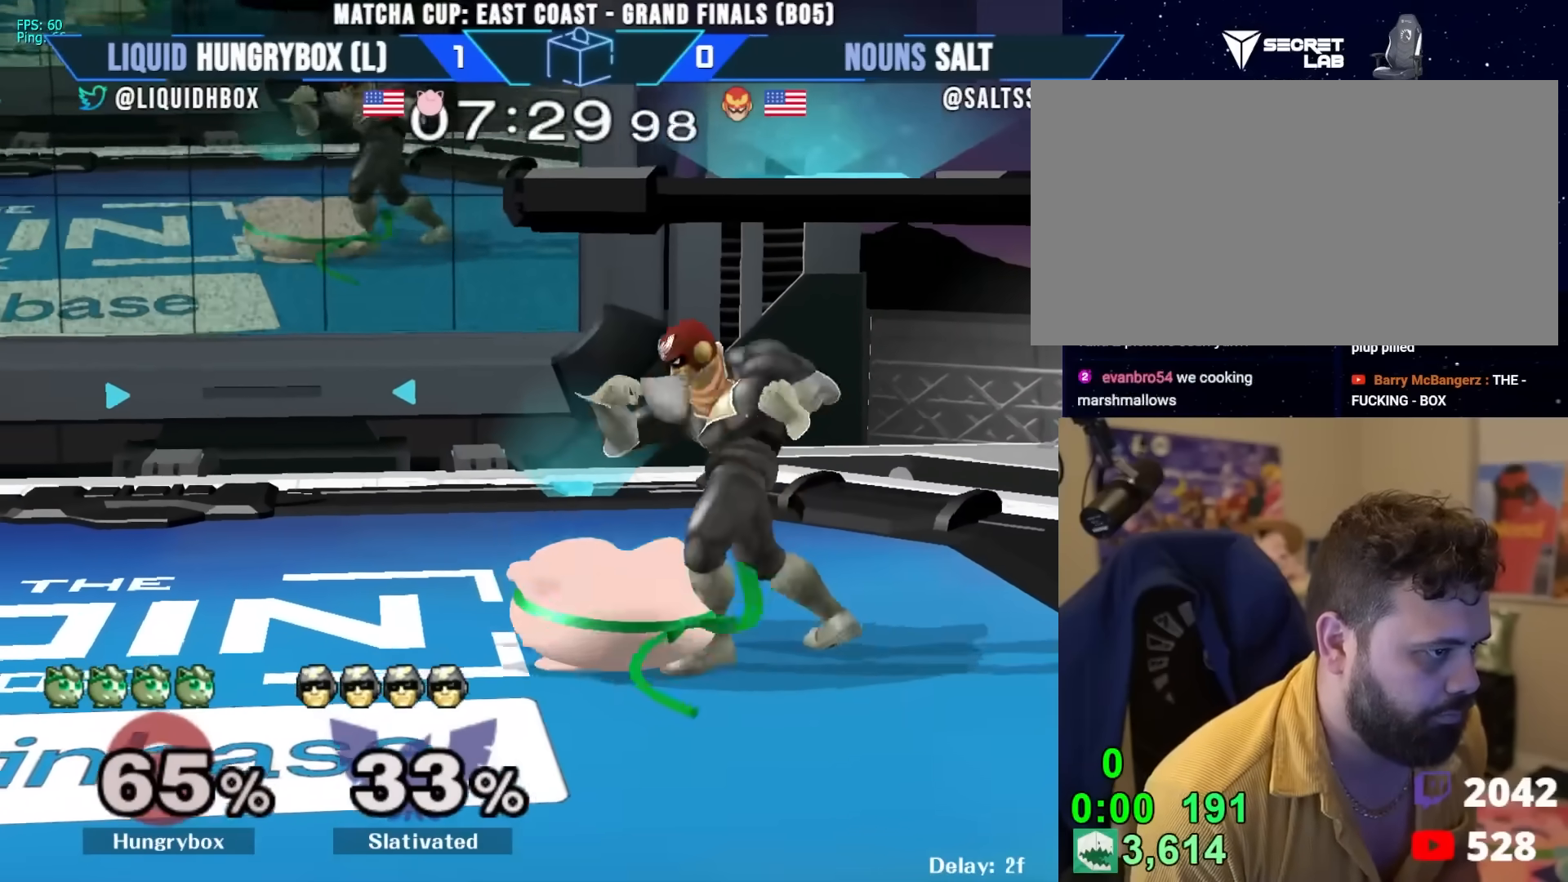
Gameplay with a controller (Nintendo layout); each line is a JSON object with the inputs held at the frame after it. "events" lists button and stick changes between this image and that frame as [ms after this image, input, new state], when the widget could be followed in between. Not read: L3 R3.
{"buttons": ["Z"], "left_stick": "center", "right_stick": "center"}
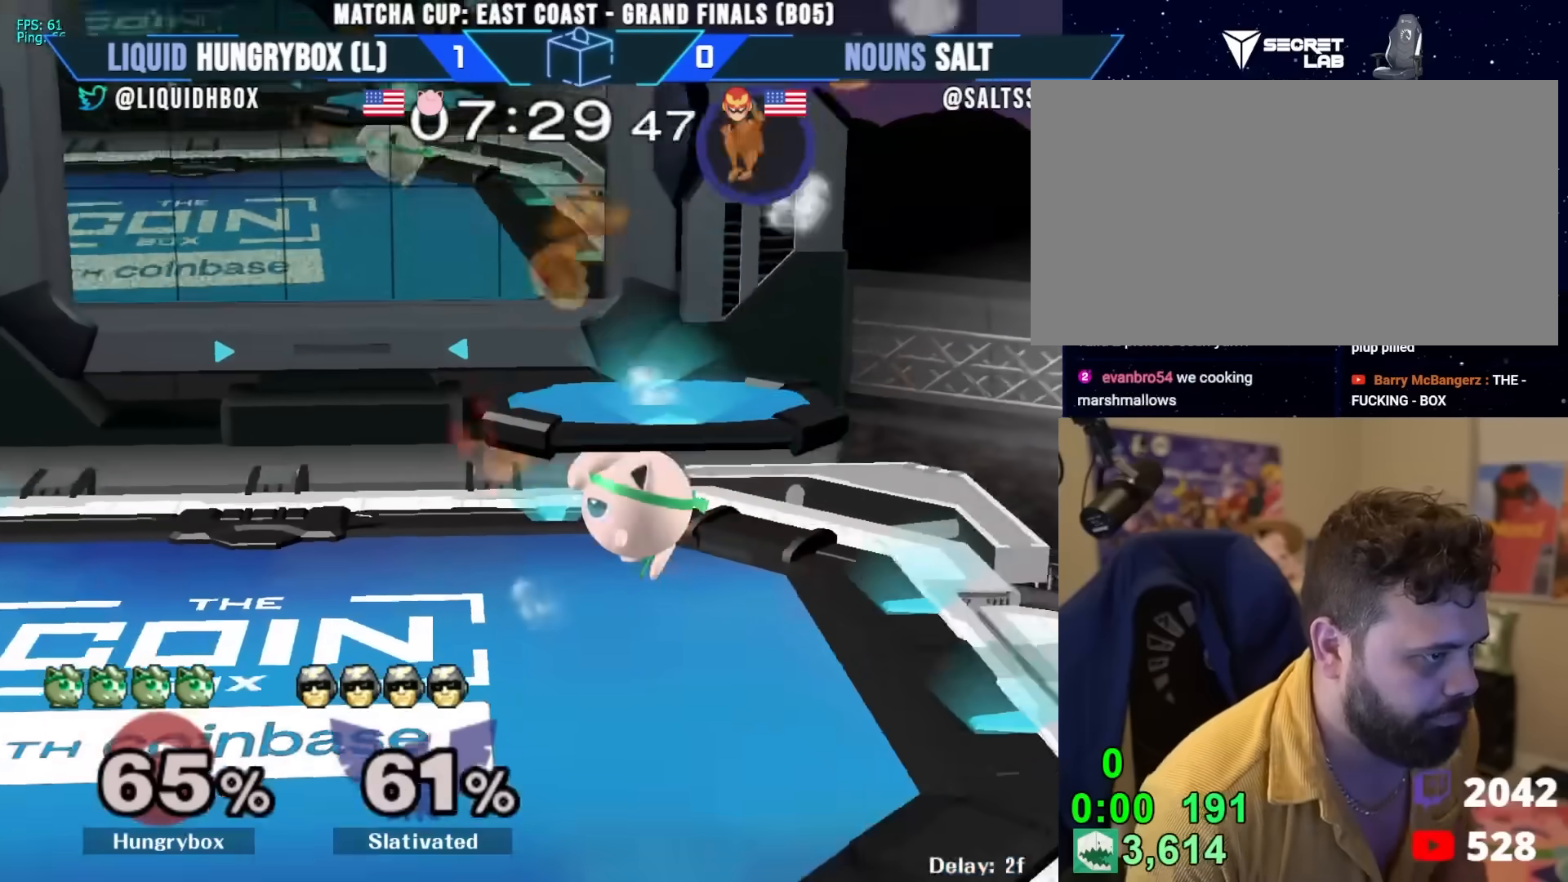
{"buttons": [], "left_stick": "center", "right_stick": "center", "events": [[50, "Z", "up"], [83, "Z", "down"], [167, "Z", "up"], [183, "Z", "down"], [283, "Z", "up"], [300, "Z", "down"], [383, "Z", "up"], [433, "Z", "down"], [500, "Z", "up"]]}
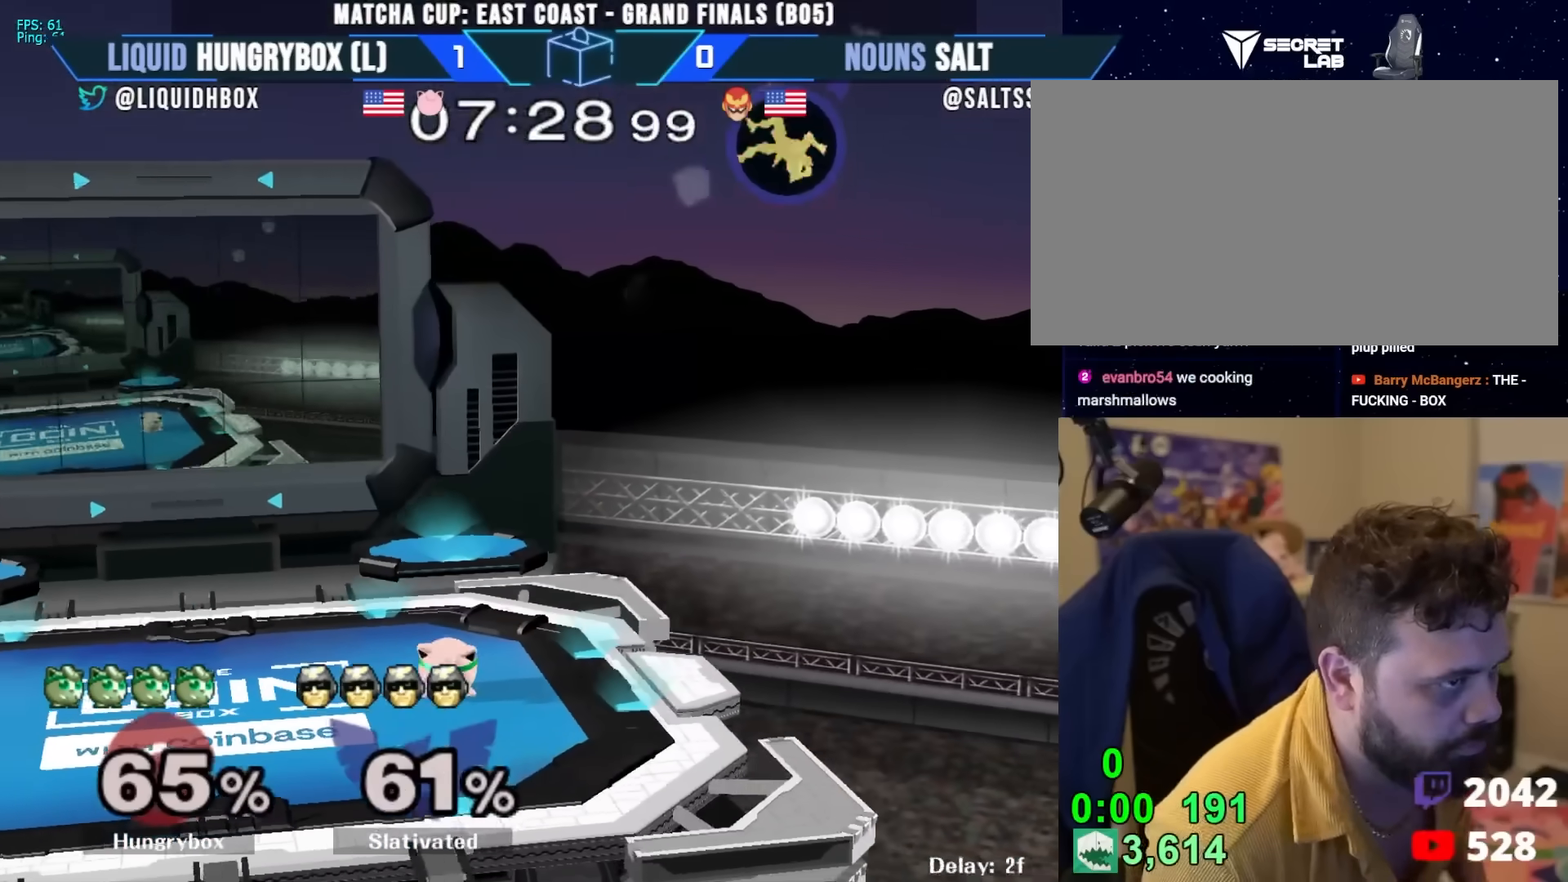
{"buttons": ["Z"], "left_stick": "center", "right_stick": "center", "events": [[33, "Z", "down"], [100, "Z", "up"], [150, "Z", "down"], [217, "Z", "up"], [250, "Z", "down"], [317, "Z", "up"], [367, "Z", "down"], [433, "Z", "up"], [483, "Z", "down"]]}
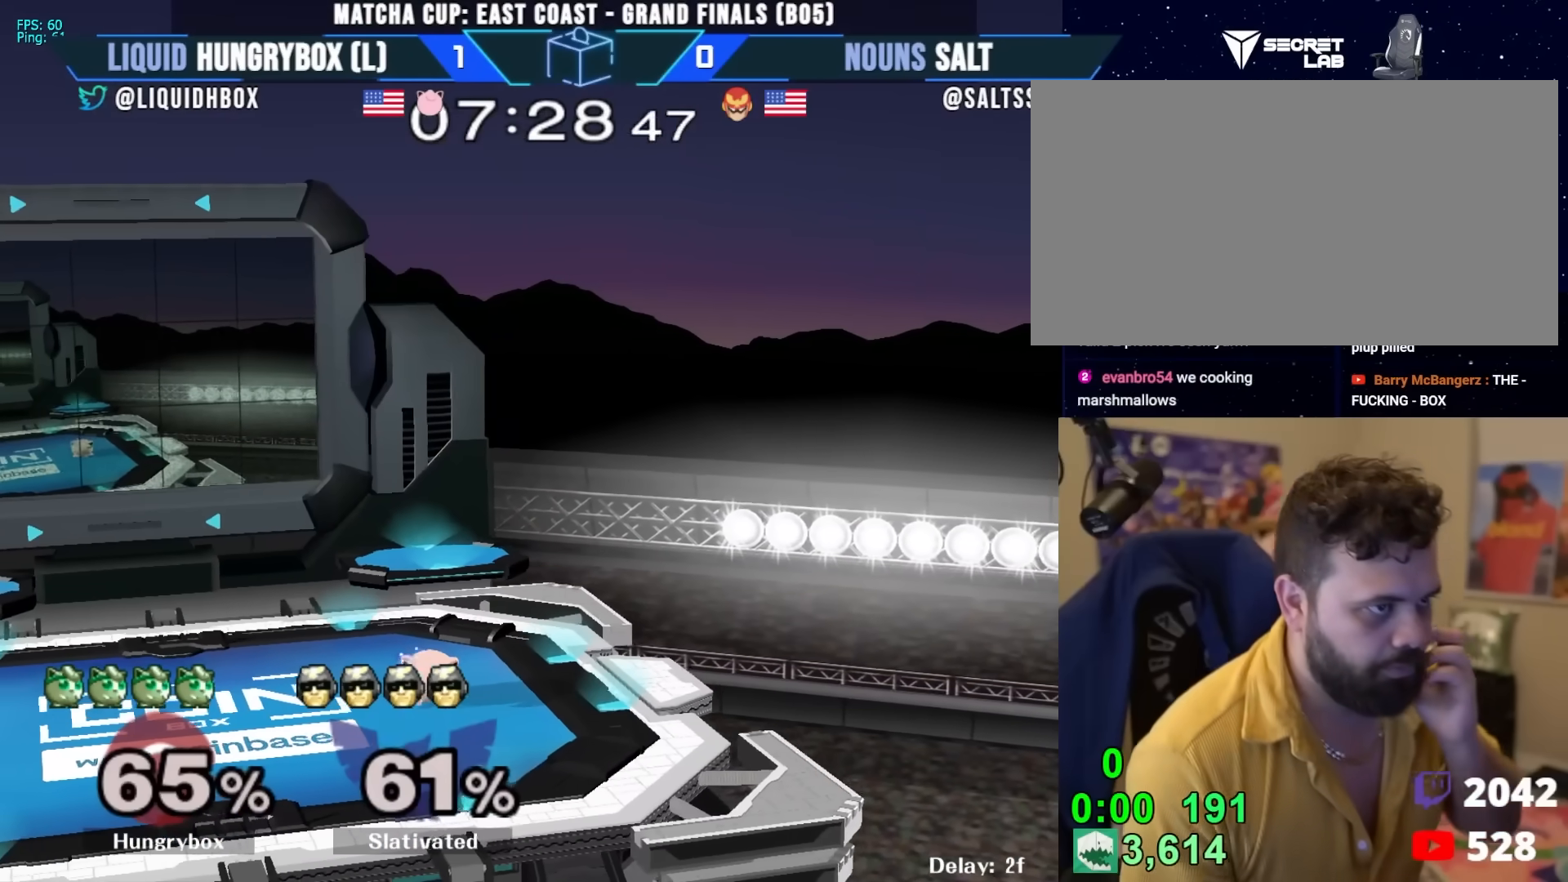
{"buttons": [], "left_stick": "center", "right_stick": "center", "events": [[50, "Z", "up"], [83, "Z", "down"], [167, "Z", "up"], [200, "Z", "down"], [283, "Z", "up"], [317, "Z", "down"], [400, "Z", "up"], [417, "Z", "down"], [500, "Z", "up"]]}
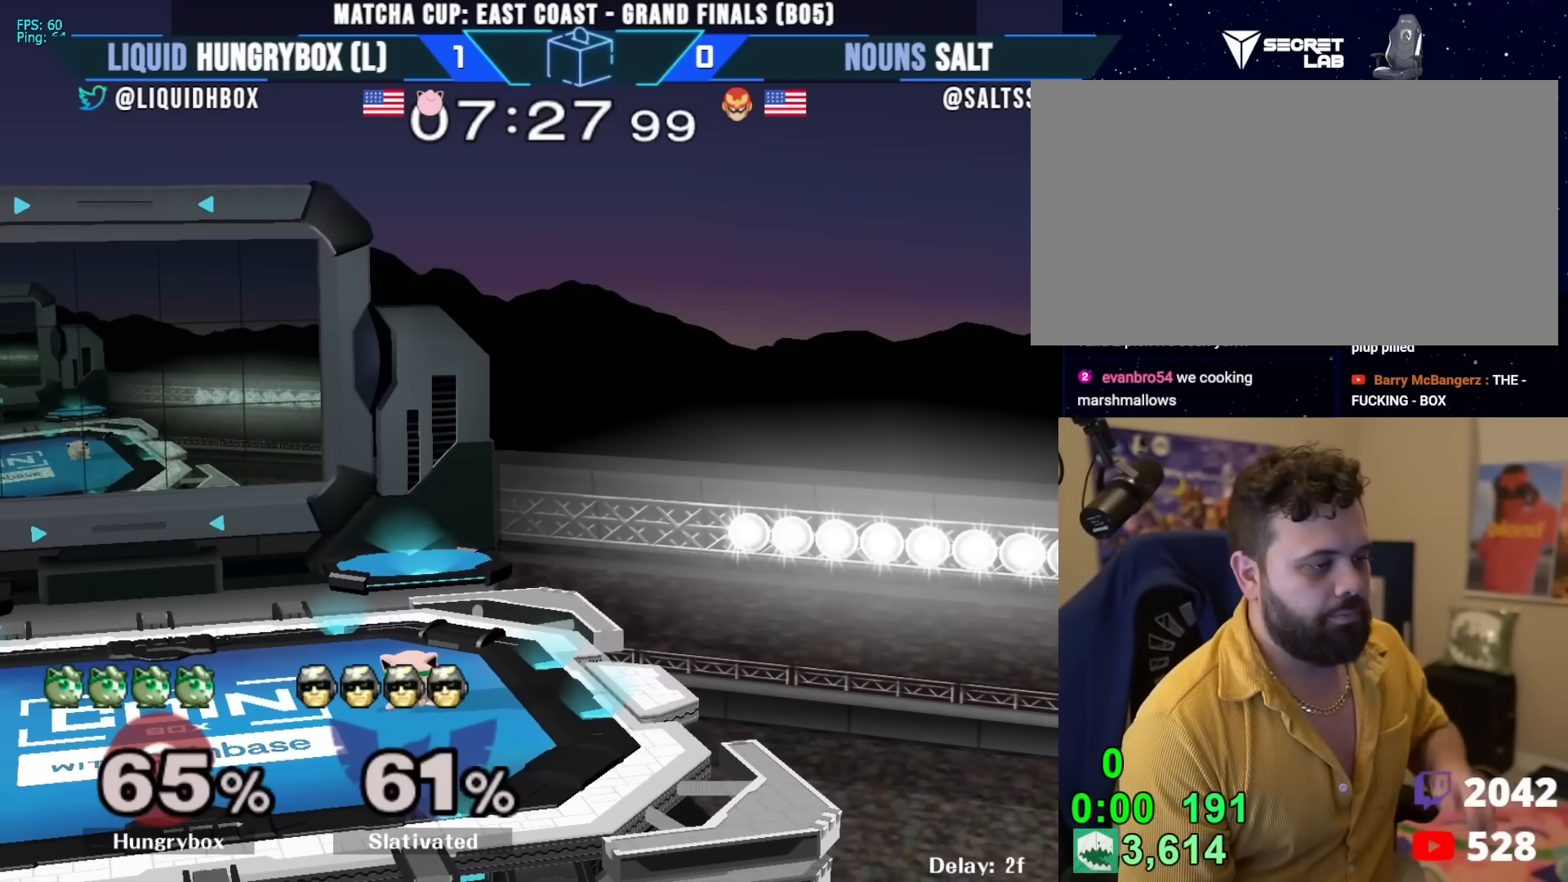
{"buttons": ["Z"], "left_stick": "center", "right_stick": "center", "events": [[17, "Z", "down"], [33, "Z", "up"], [67, "Z", "down"], [133, "Z", "up"], [167, "Z", "down"], [233, "Z", "up"], [300, "Z", "down"], [367, "Z", "up"], [383, "Z", "down"], [467, "Z", "up"], [500, "Z", "down"]]}
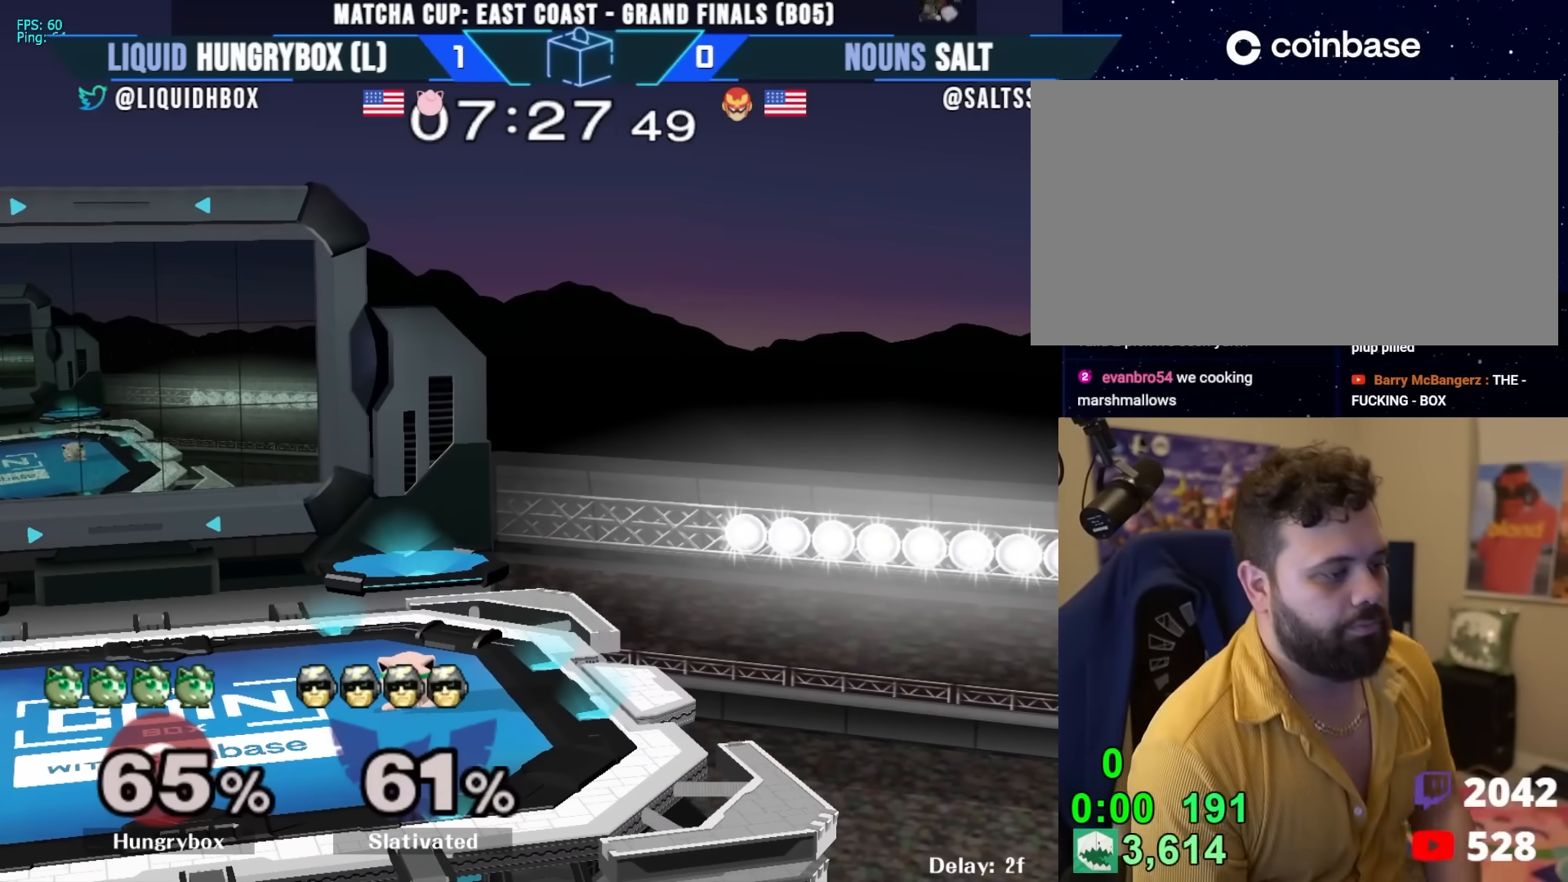
{"buttons": ["Z"], "left_stick": "center", "right_stick": "center", "events": [[67, "Z", "up"], [117, "Z", "down"], [183, "Z", "up"], [233, "Z", "down"], [383, "Z", "up"], [433, "Z", "down"]]}
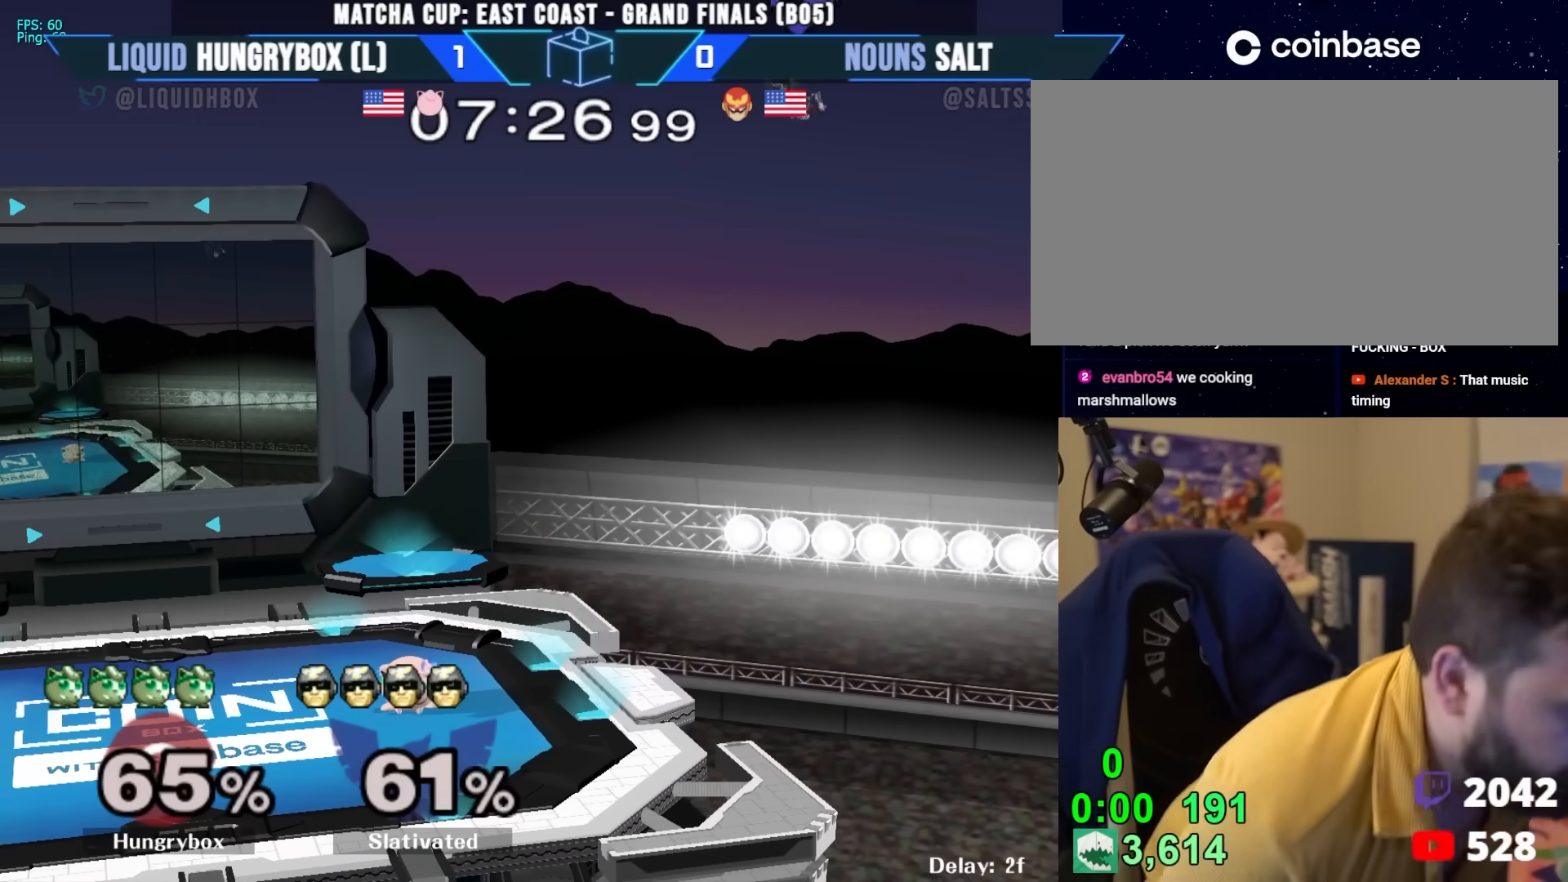
{"buttons": ["Z"], "left_stick": "down-right", "right_stick": "center", "events": [[33, "Z", "up"], [83, "Z", "down"], [133, "Z", "up"], [133, "left_stick", "down-left"], [267, "left_stick", "down-right"], [467, "Z", "down"]]}
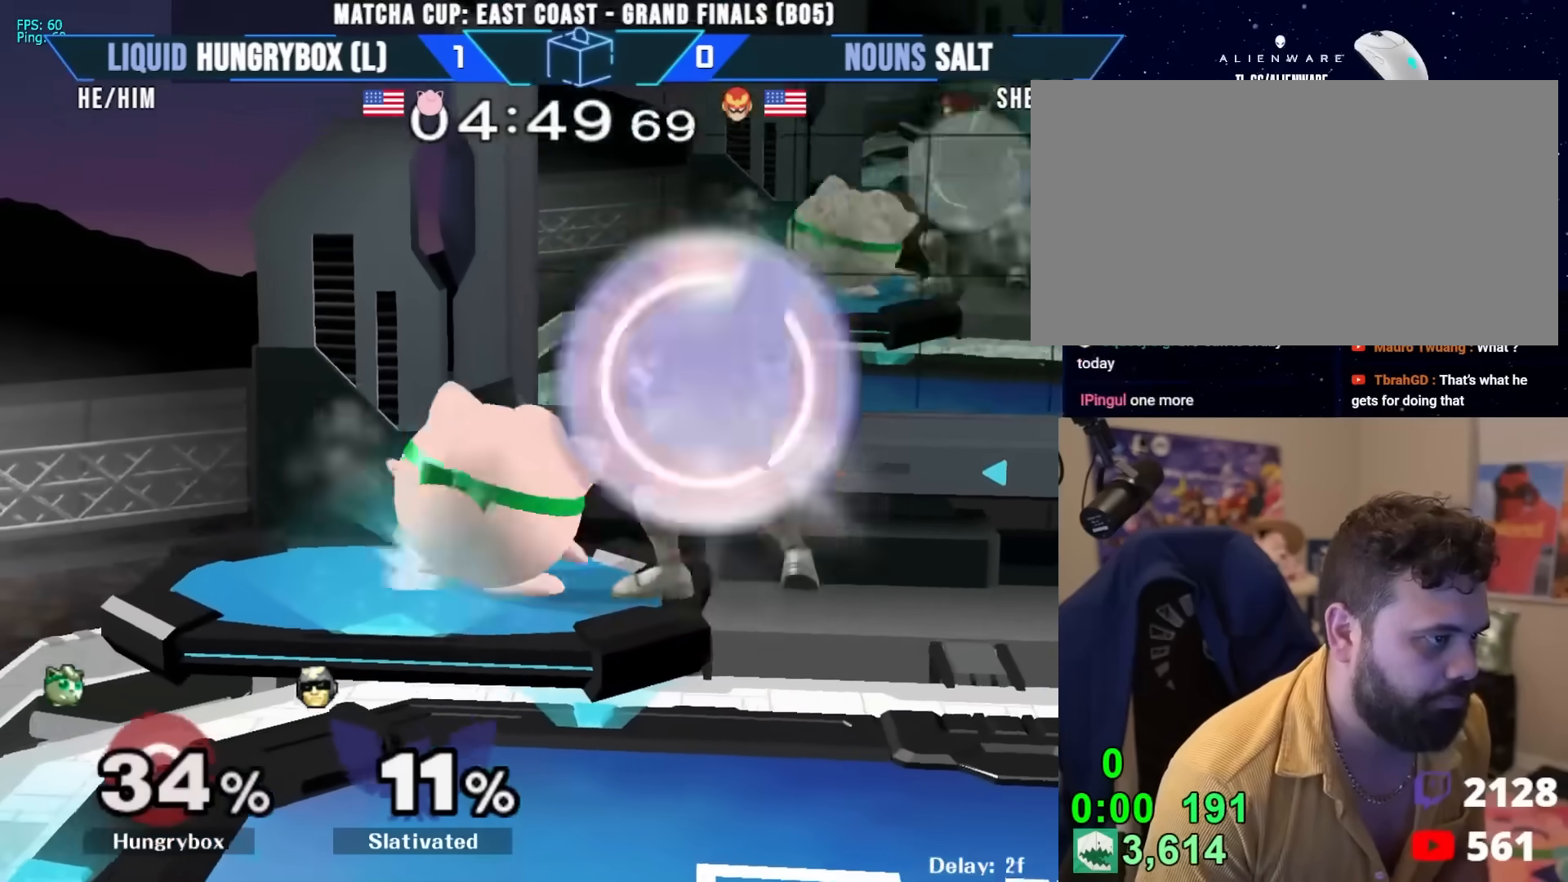
{"buttons": [], "left_stick": "center", "right_stick": "center", "events": [[33, "left_stick", "center"], [50, "Z", "up"], [117, "left_stick", "up"], [300, "left_stick", "center"]]}
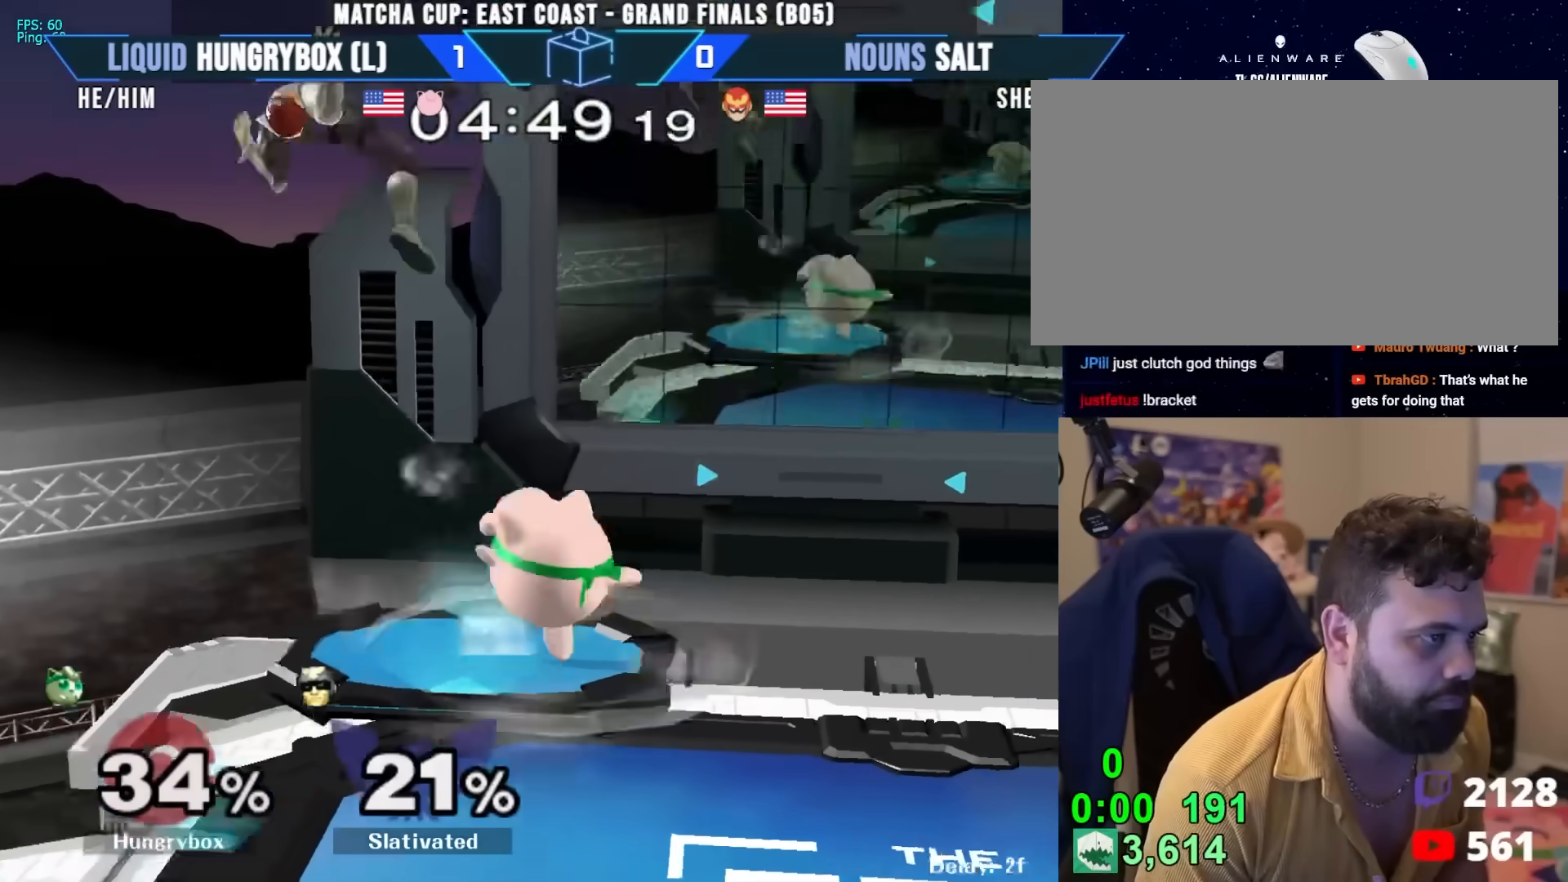
{"buttons": [], "left_stick": "left", "right_stick": "center", "events": [[350, "left_stick", "up"], [400, "left_stick", "left"]]}
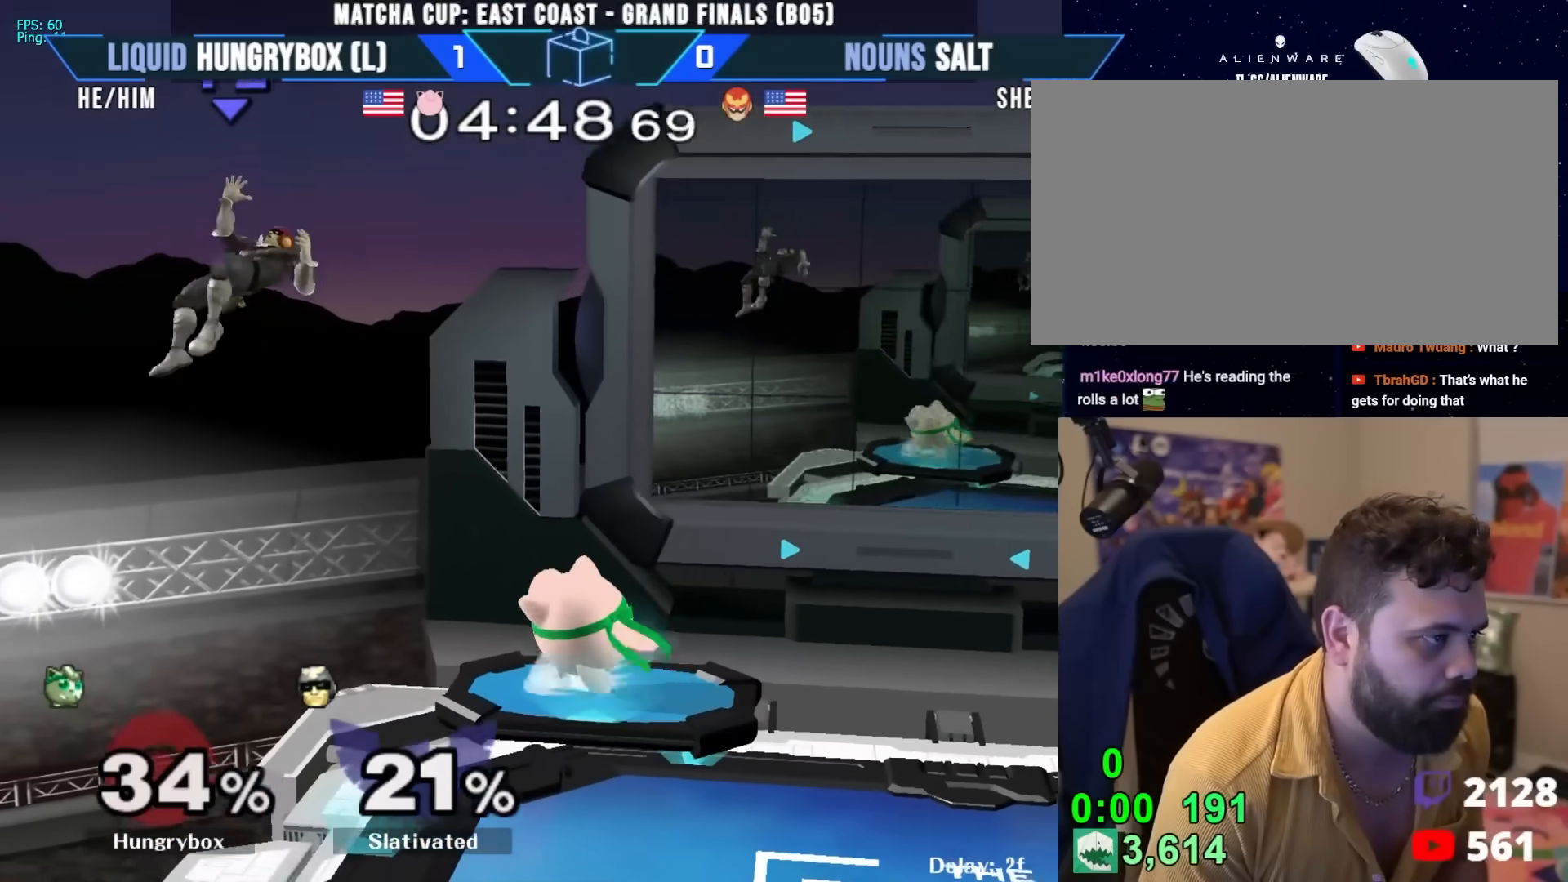
{"buttons": [], "left_stick": "right", "right_stick": "center", "events": [[133, "Z", "down"], [233, "Z", "up"], [433, "left_stick", "right"]]}
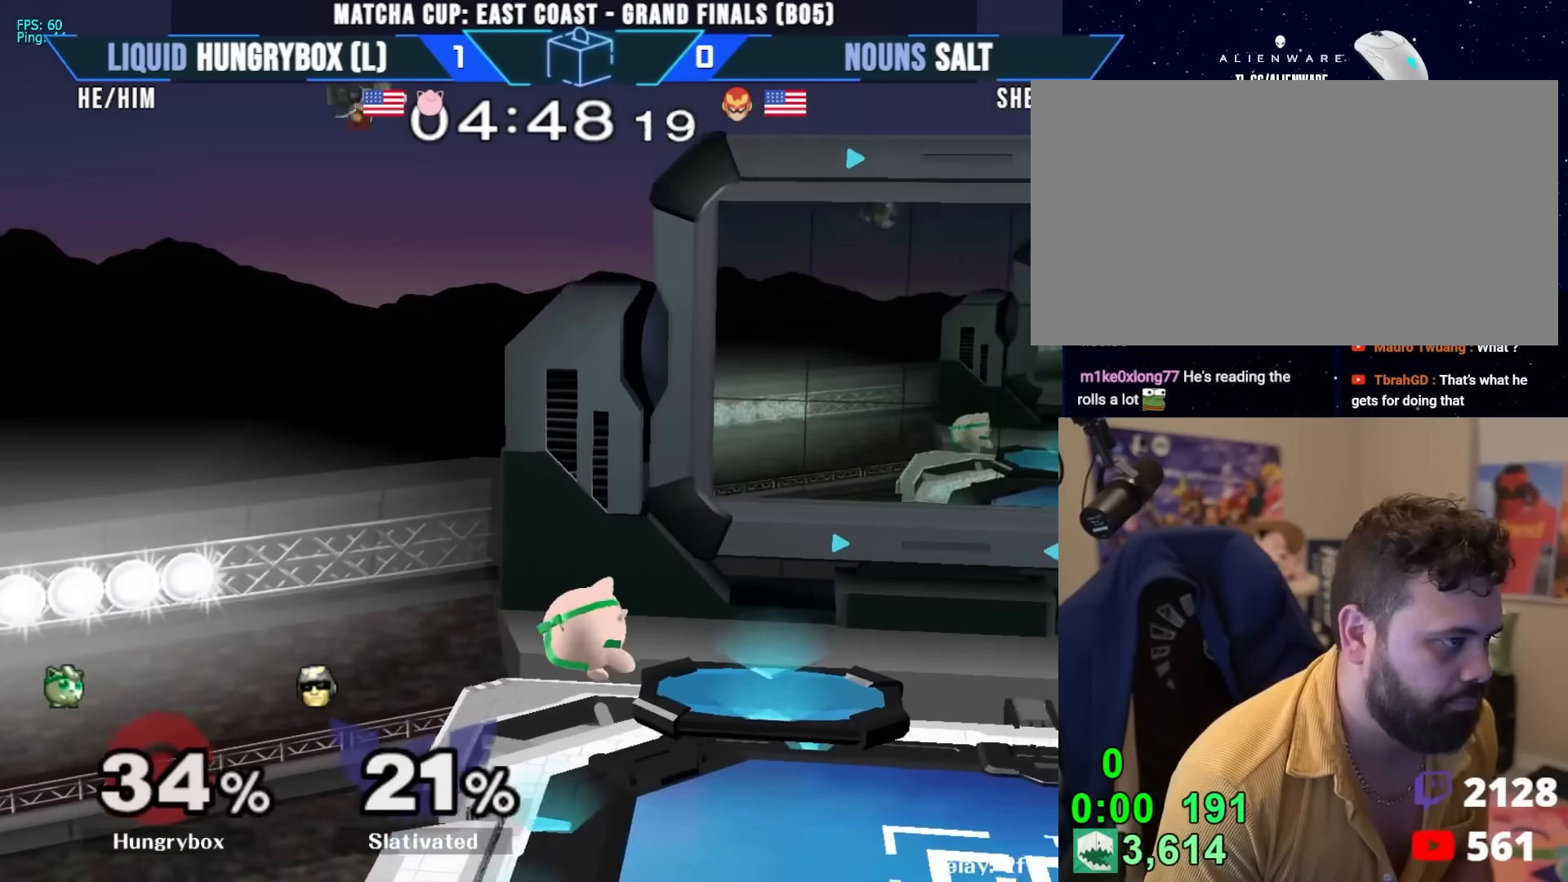
{"buttons": [], "left_stick": "up", "right_stick": "center", "events": [[50, "left_stick", "center"], [350, "R1", "down"], [433, "R1", "up"], [433, "left_stick", "up"]]}
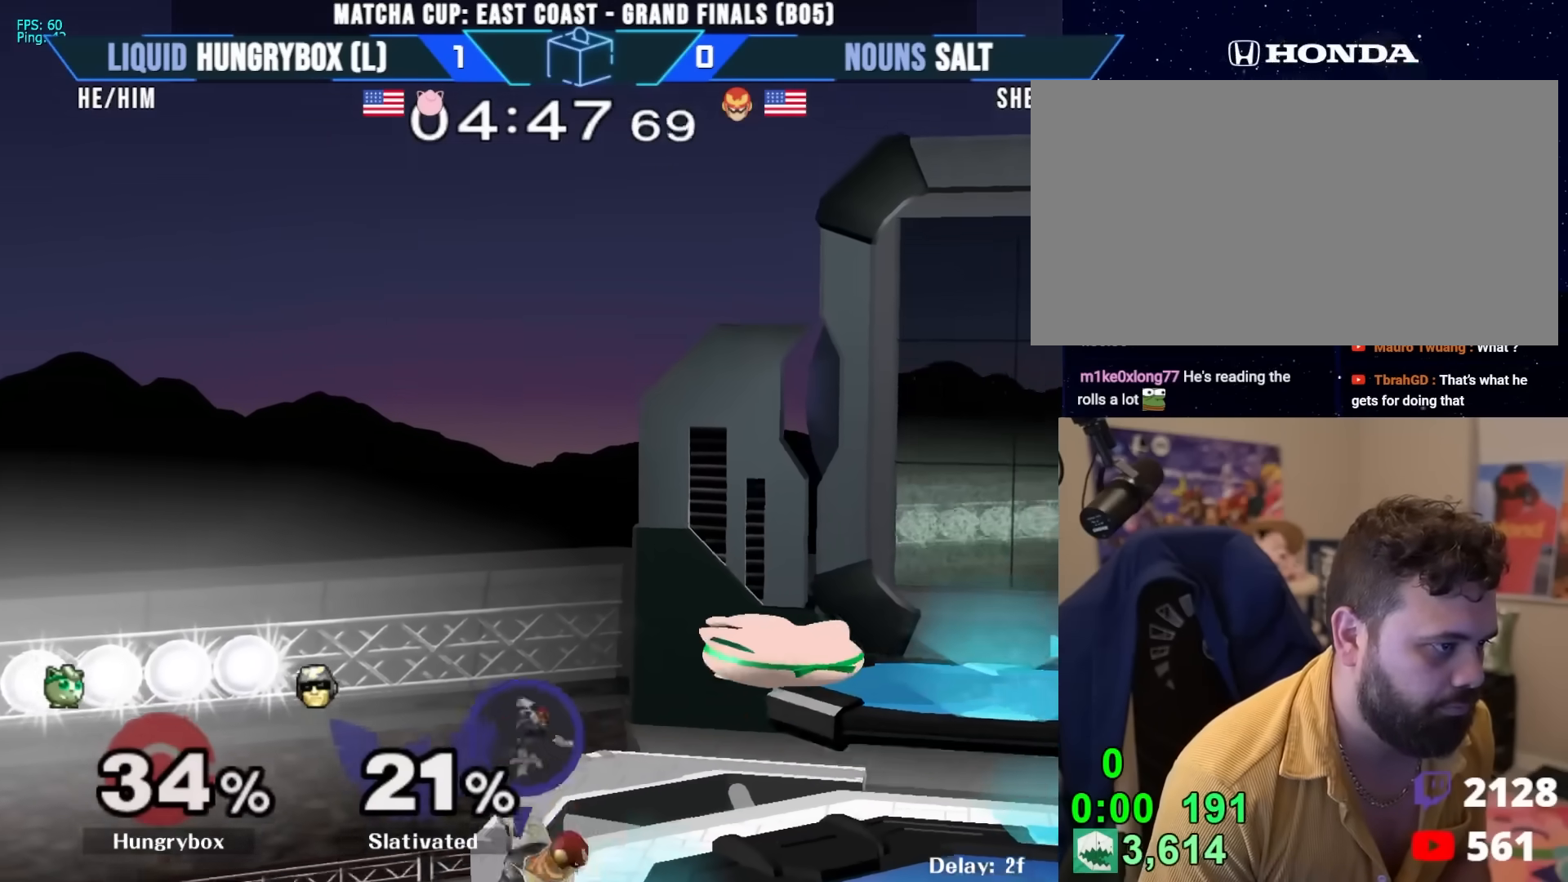
{"buttons": ["Z"], "left_stick": "right", "right_stick": "center", "events": [[50, "left_stick", "down-right"], [67, "R1", "down"], [150, "R1", "up"], [150, "left_stick", "center"], [217, "left_stick", "down"], [300, "left_stick", "center"], [350, "left_stick", "down"], [383, "Z", "down"], [433, "Z", "up"], [467, "Z", "down"], [467, "left_stick", "right"]]}
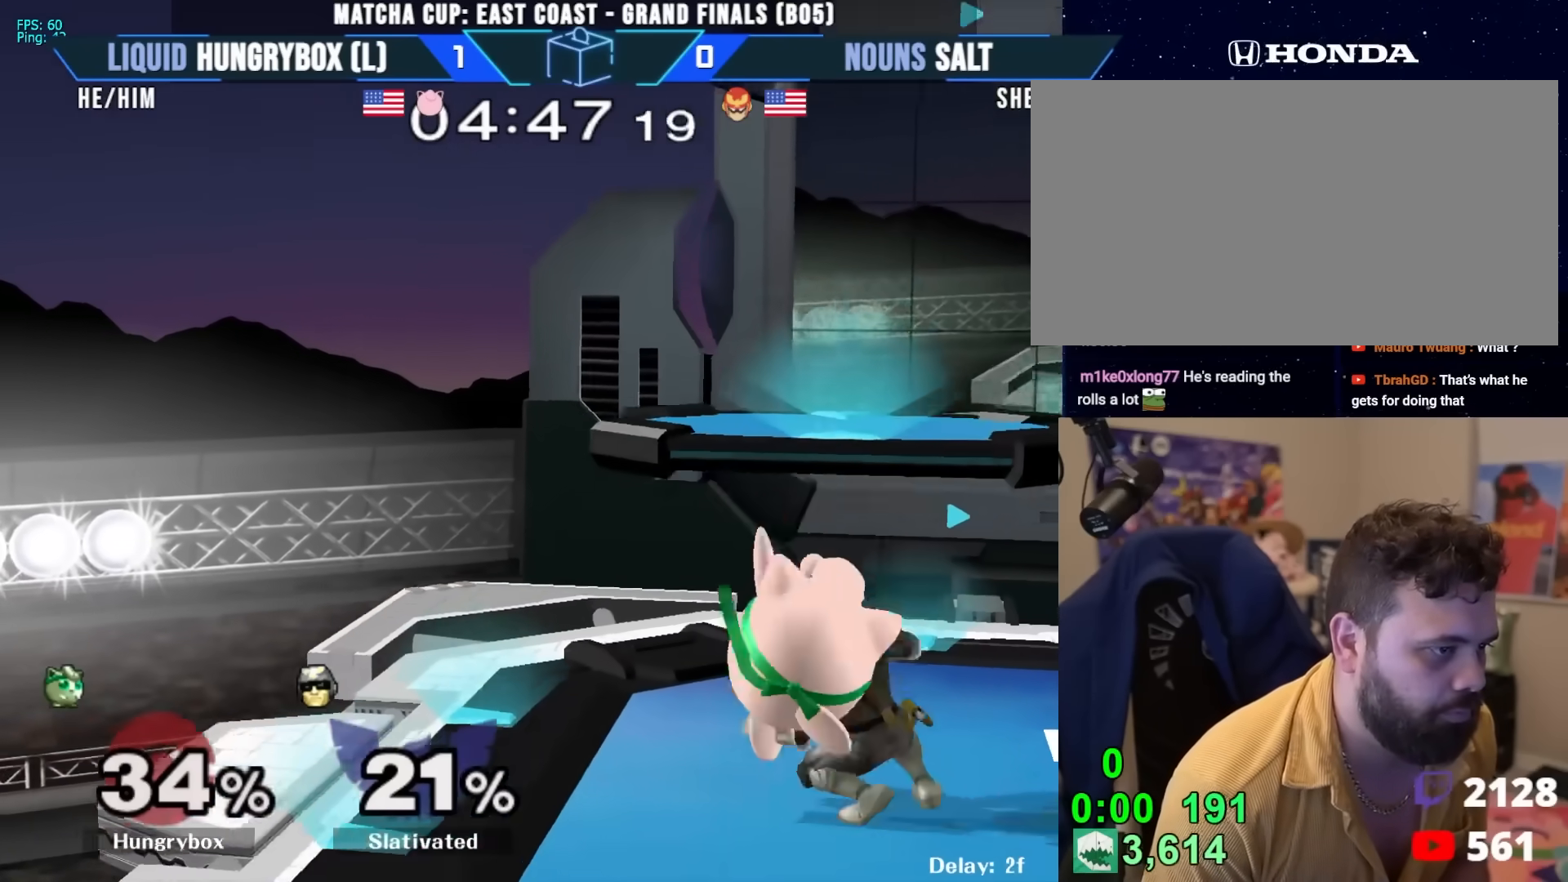
{"buttons": [], "left_stick": "up", "right_stick": "center", "events": [[17, "Z", "up"], [67, "Z", "down"], [133, "Z", "up"], [150, "Z", "down"], [233, "Z", "up"], [233, "left_stick", "up"], [317, "A", "down"], [383, "A", "up"]]}
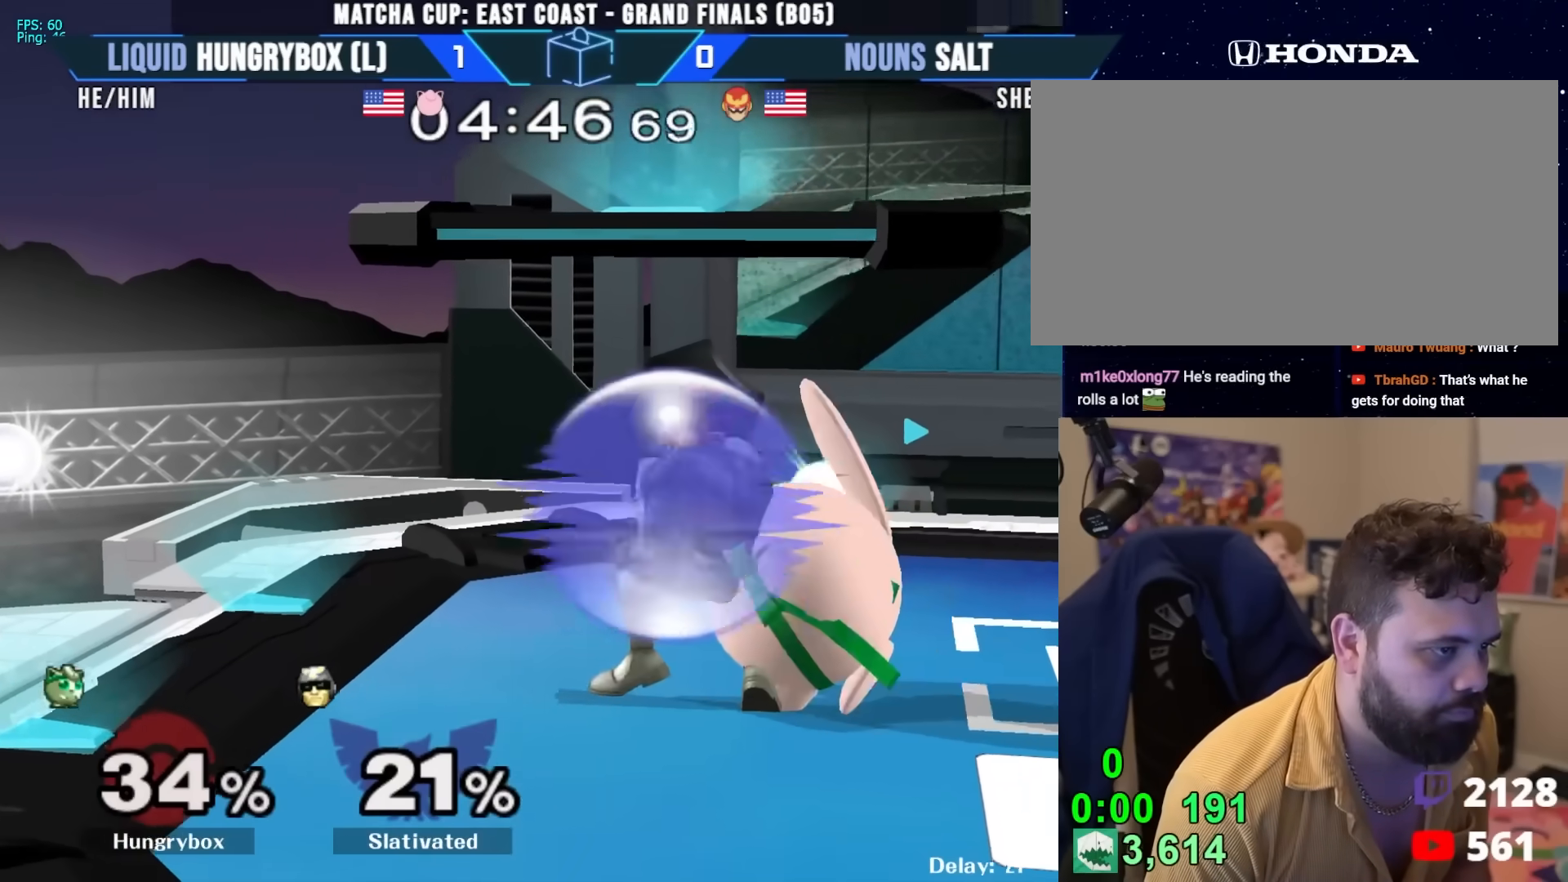
{"buttons": [], "left_stick": "center", "right_stick": "center", "events": [[233, "left_stick", "center"], [300, "A", "down"], [350, "A", "up"]]}
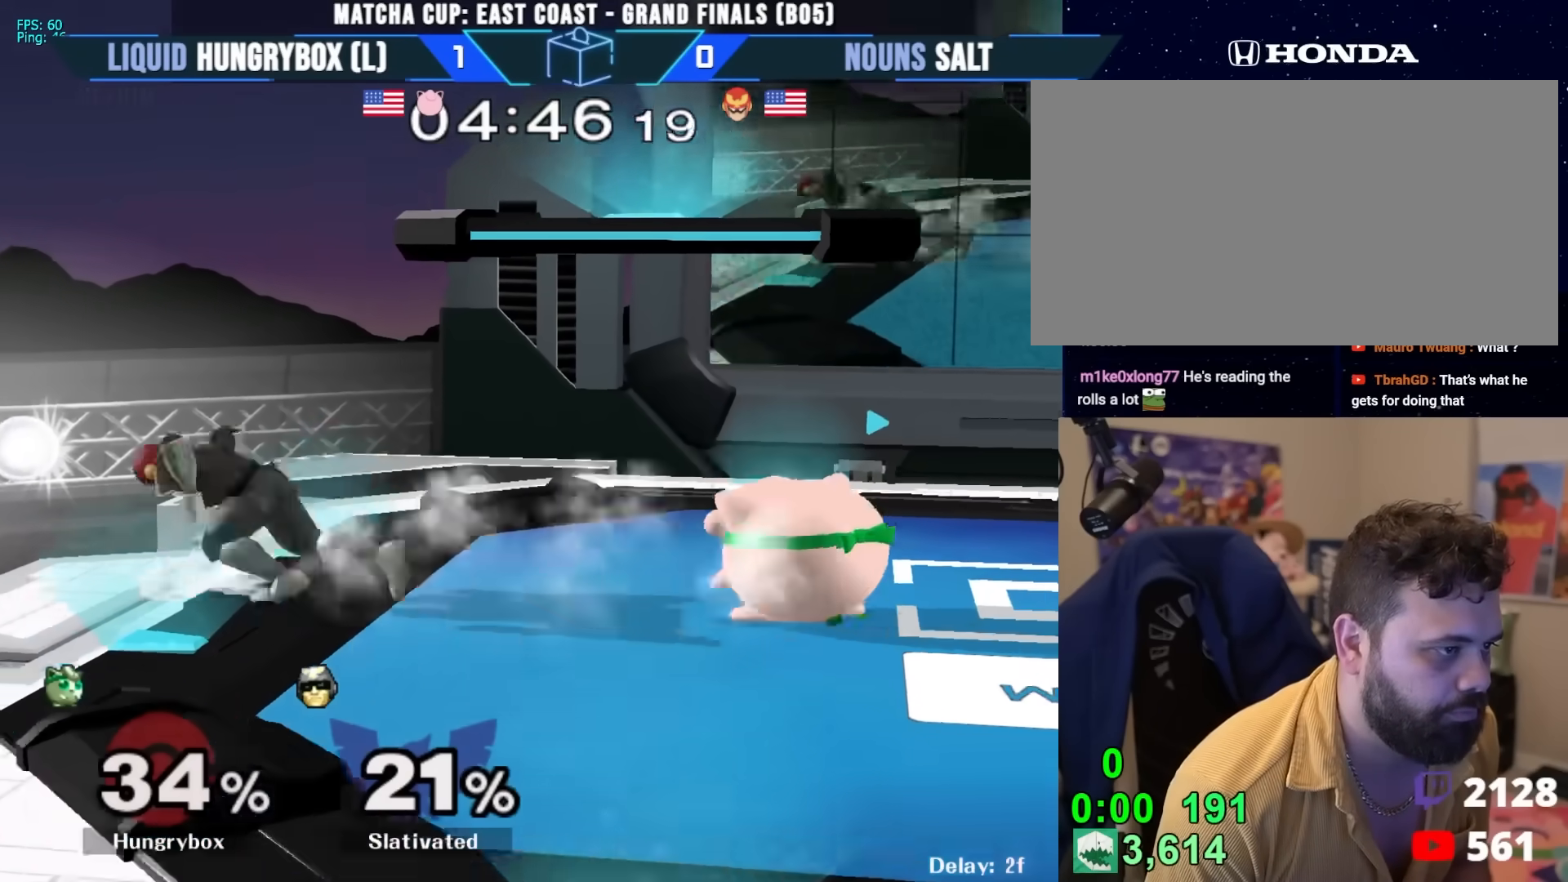
{"buttons": [], "left_stick": "down-left", "right_stick": "center", "events": [[100, "left_stick", "right"], [300, "left_stick", "up"], [383, "R1", "down"], [383, "left_stick", "down-left"], [483, "R1", "up"]]}
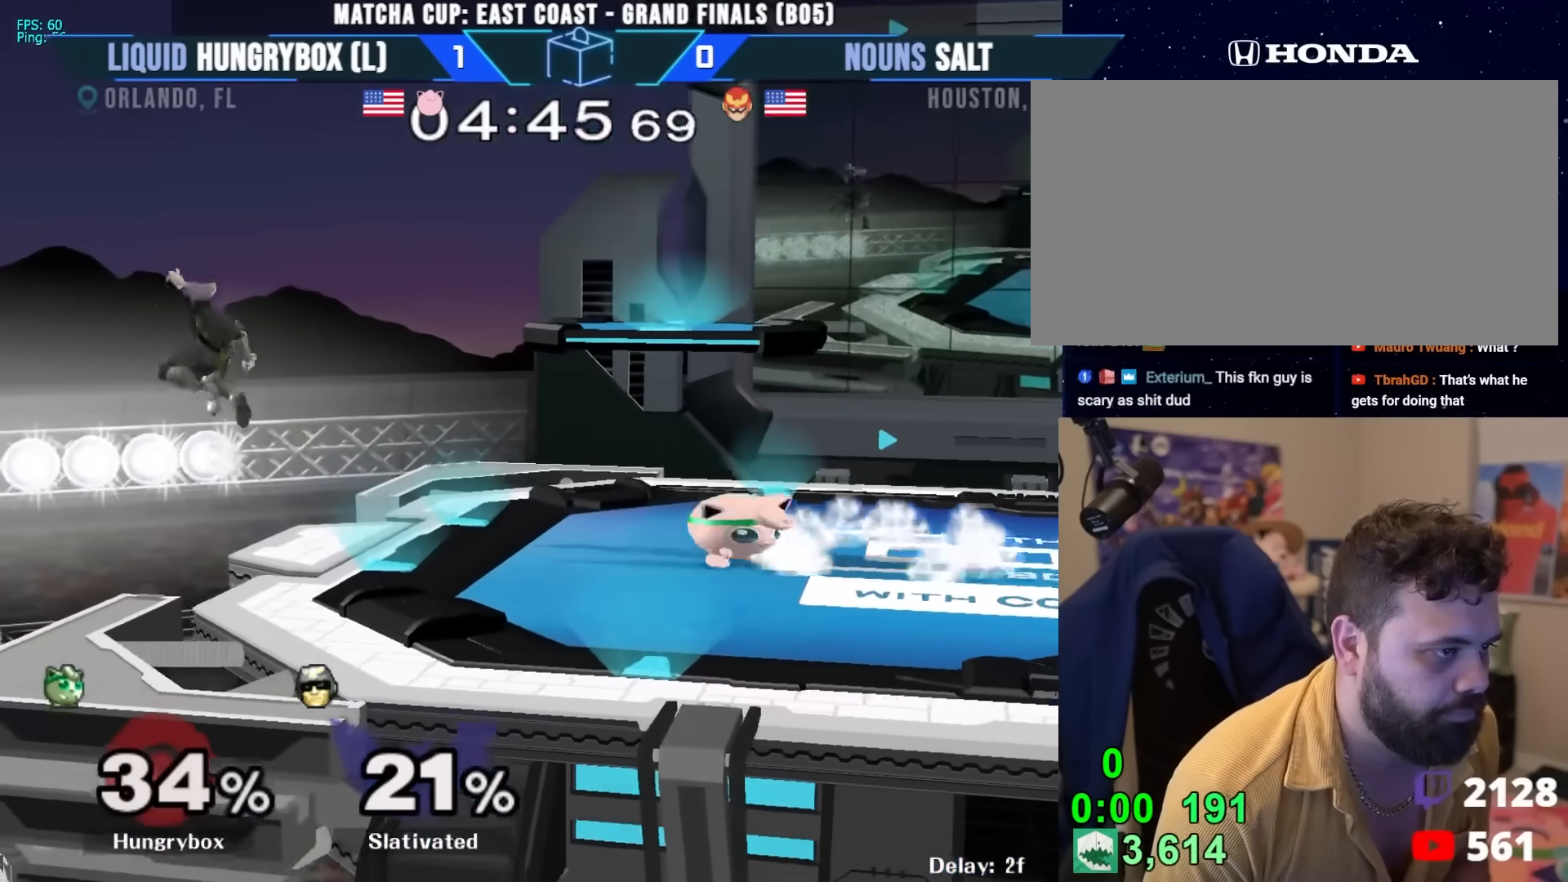
{"buttons": ["Z"], "left_stick": "up", "right_stick": "center", "events": [[17, "left_stick", "center"], [100, "left_stick", "up"], [167, "left_stick", "left"], [350, "Z", "down"], [417, "Z", "up"], [467, "Z", "down"], [500, "left_stick", "up"]]}
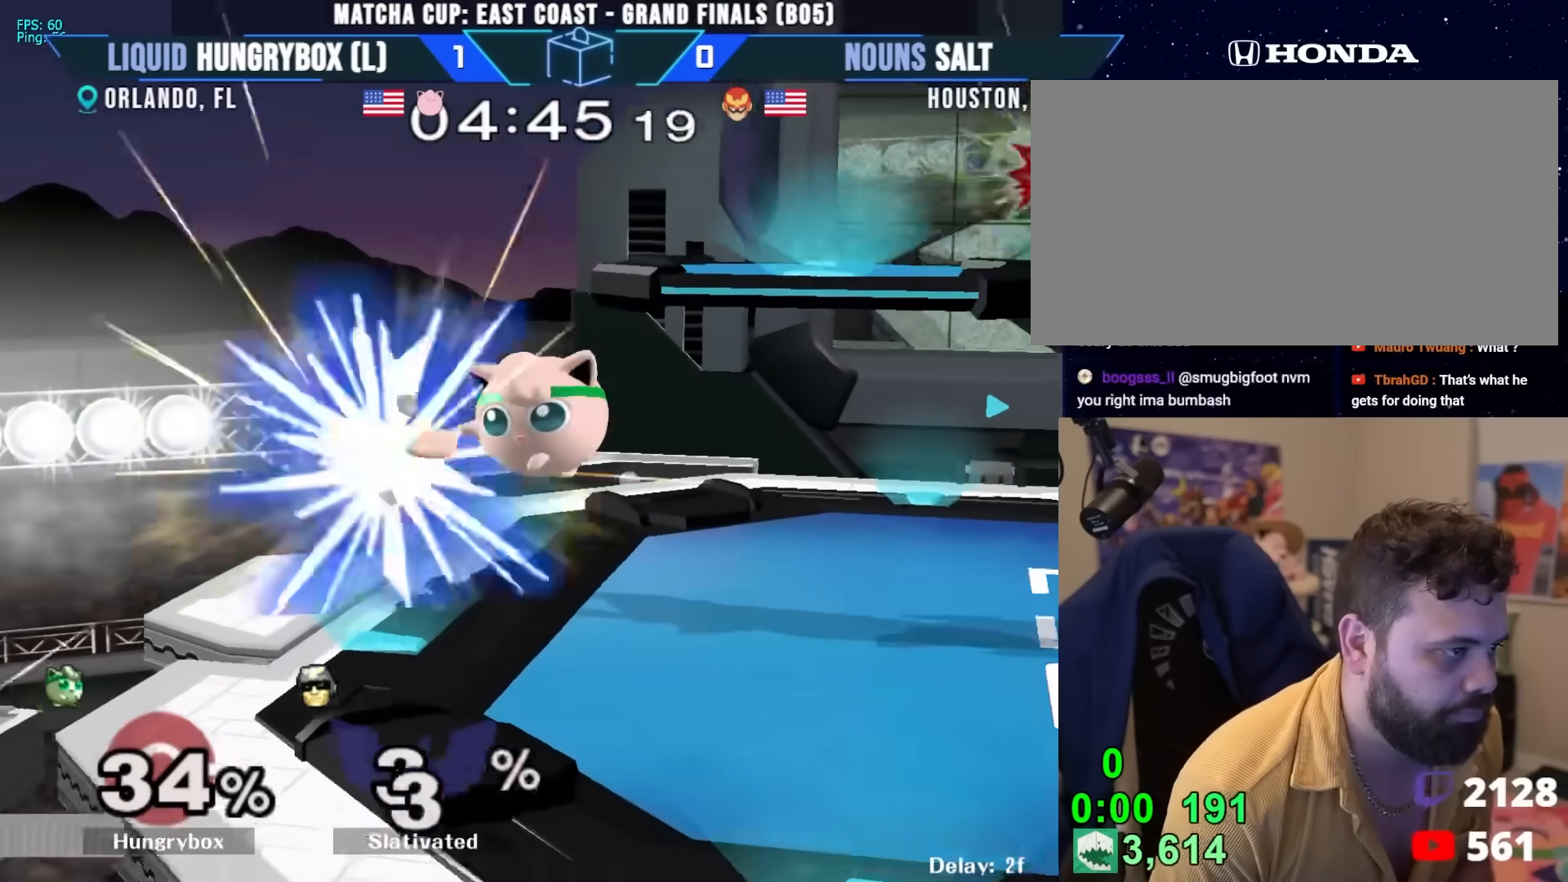
{"buttons": [], "left_stick": "left", "right_stick": "center", "events": [[17, "Z", "up"], [17, "left_stick", "right"], [50, "Z", "down"], [100, "Z", "up"], [150, "Z", "down"], [217, "Z", "up"], [267, "left_stick", "left"], [400, "left_stick", "up"], [483, "left_stick", "left"]]}
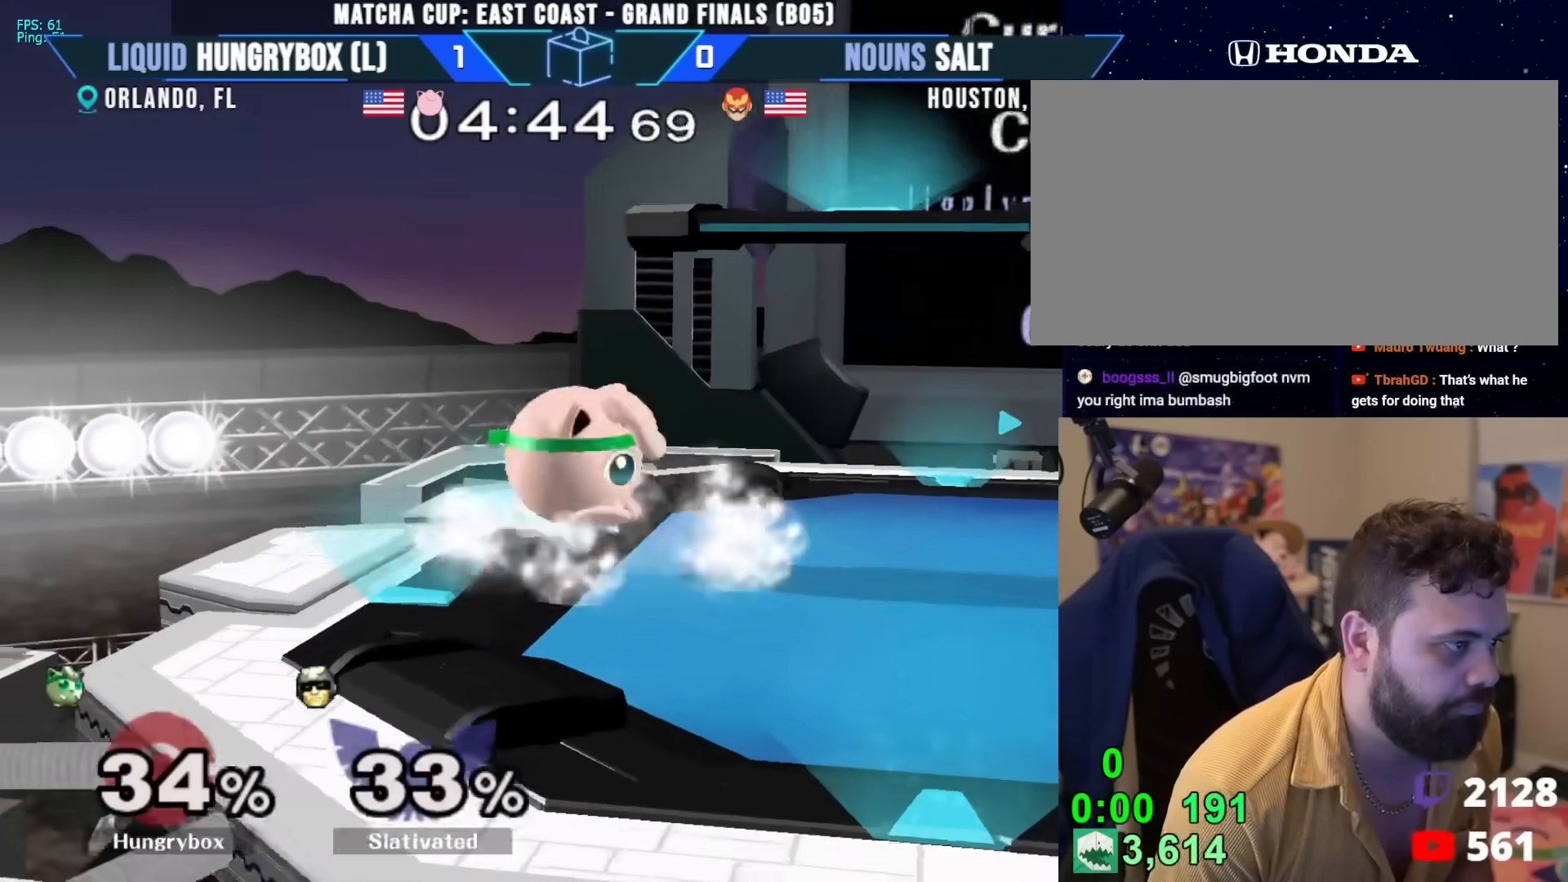
{"buttons": [], "left_stick": "down", "right_stick": "center", "events": [[17, "Z", "down"], [17, "right_stick", "left"], [100, "Z", "up"], [100, "right_stick", "center"], [133, "Z", "down"], [133, "left_stick", "right"], [183, "Z", "up"], [233, "Z", "down"], [300, "Z", "up"], [367, "left_stick", "up-left"], [433, "left_stick", "down"]]}
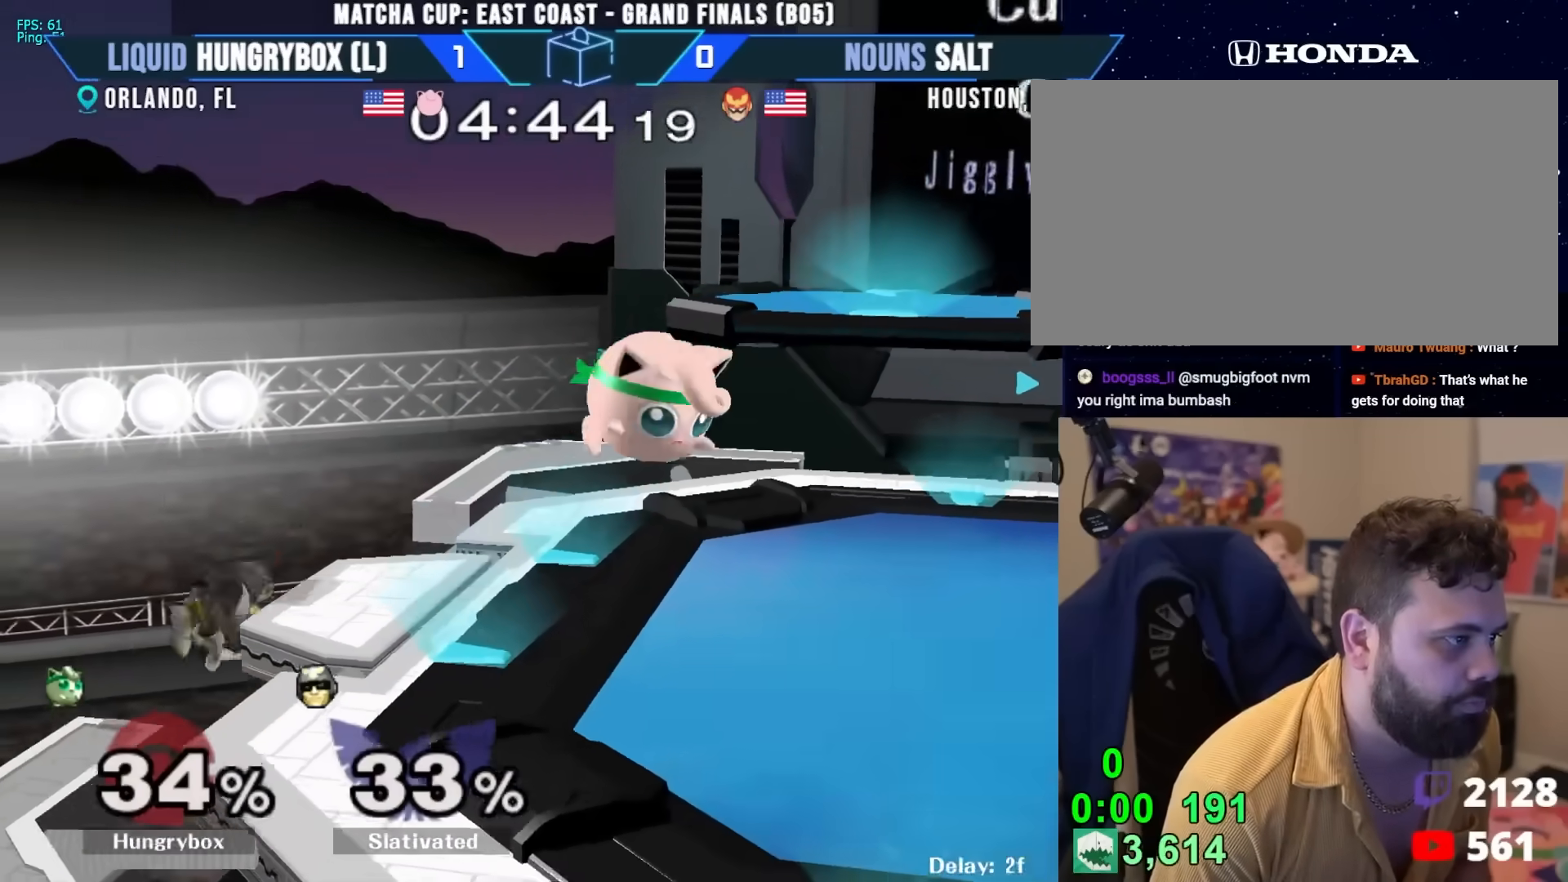
{"buttons": [], "left_stick": "center", "right_stick": "center", "events": [[17, "left_stick", "down-left"], [167, "left_stick", "center"], [217, "left_stick", "up-right"], [300, "left_stick", "down-right"], [317, "R1", "down"], [433, "R1", "up"], [450, "left_stick", "center"]]}
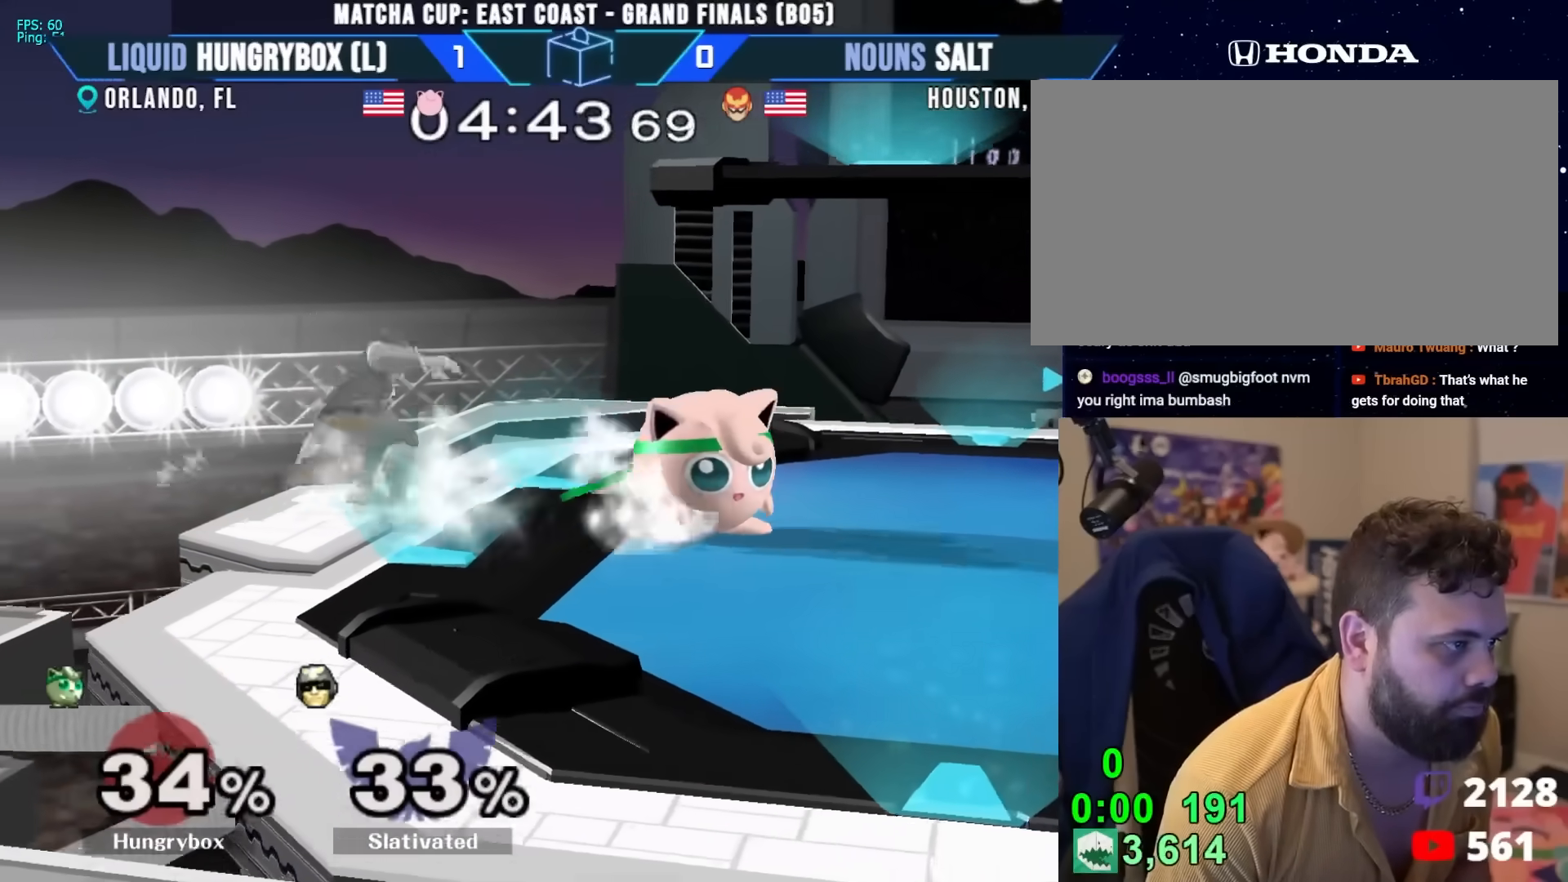
{"buttons": [], "left_stick": "up", "right_stick": "center", "events": [[250, "left_stick", "up"]]}
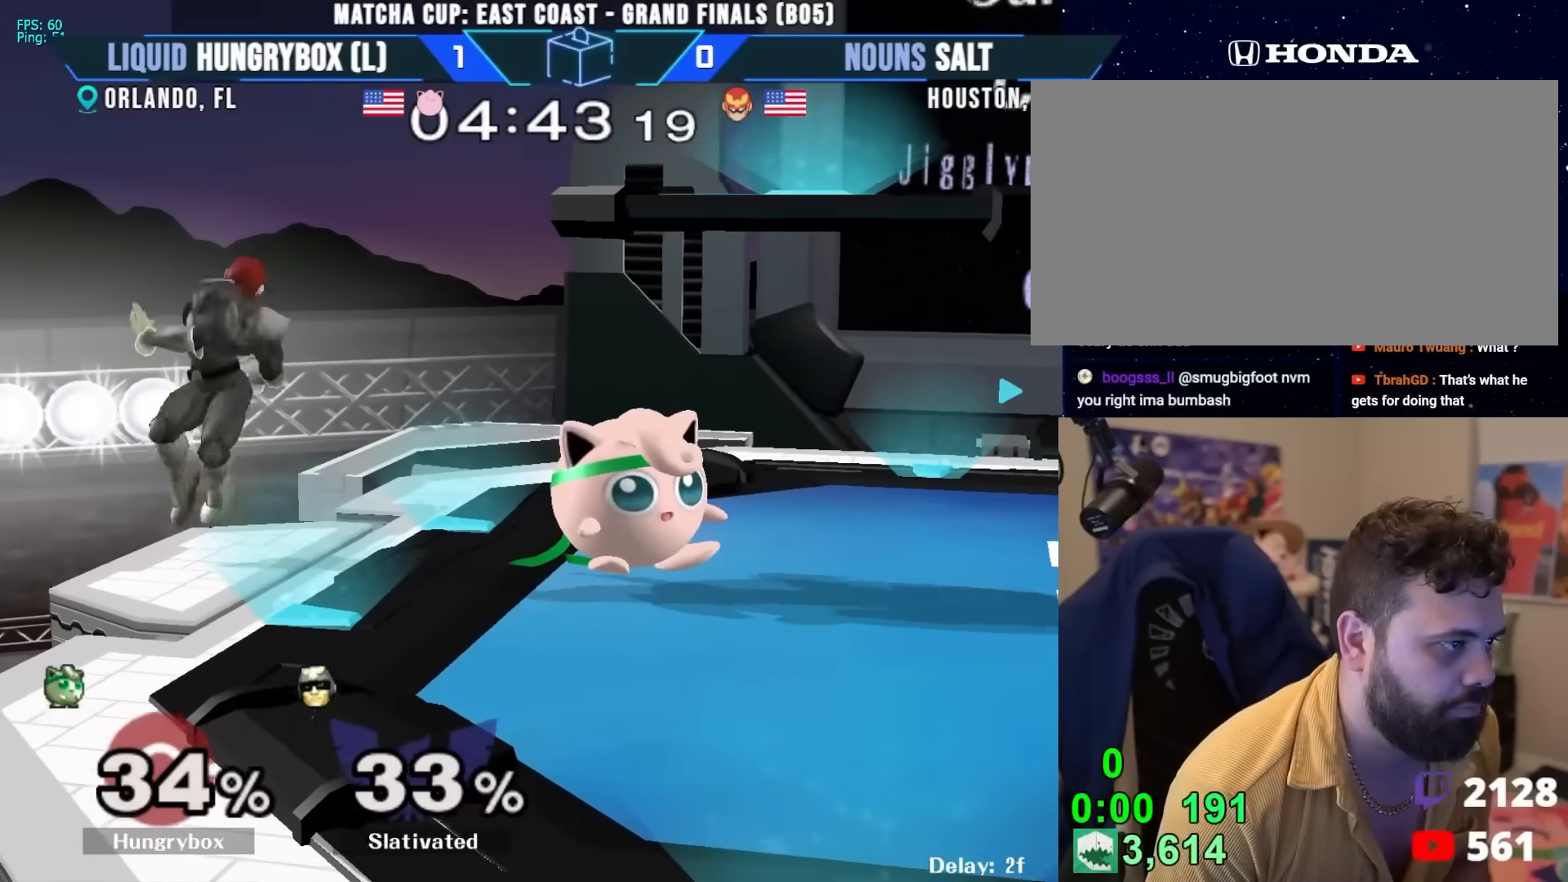
{"buttons": ["R1"], "left_stick": "down-right", "right_stick": "center", "events": [[267, "left_stick", "right"], [317, "left_stick", "down-right"], [467, "R1", "down"]]}
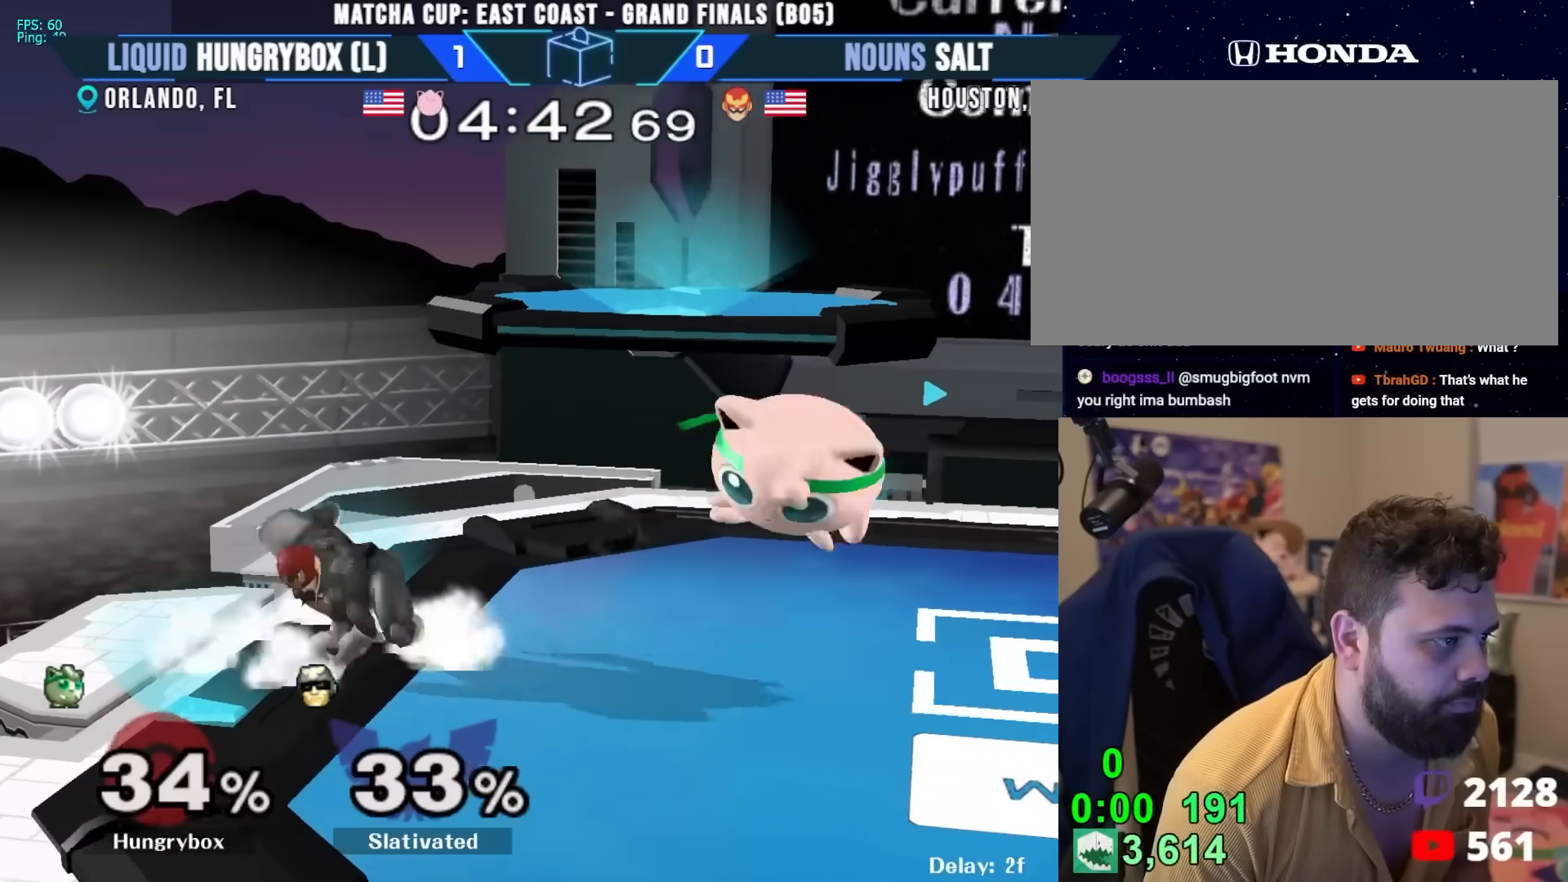
{"buttons": [], "left_stick": "down-right", "right_stick": "up-left", "events": [[83, "R1", "up"], [133, "left_stick", "center"], [350, "left_stick", "up"], [467, "left_stick", "down-right"], [467, "right_stick", "up-left"]]}
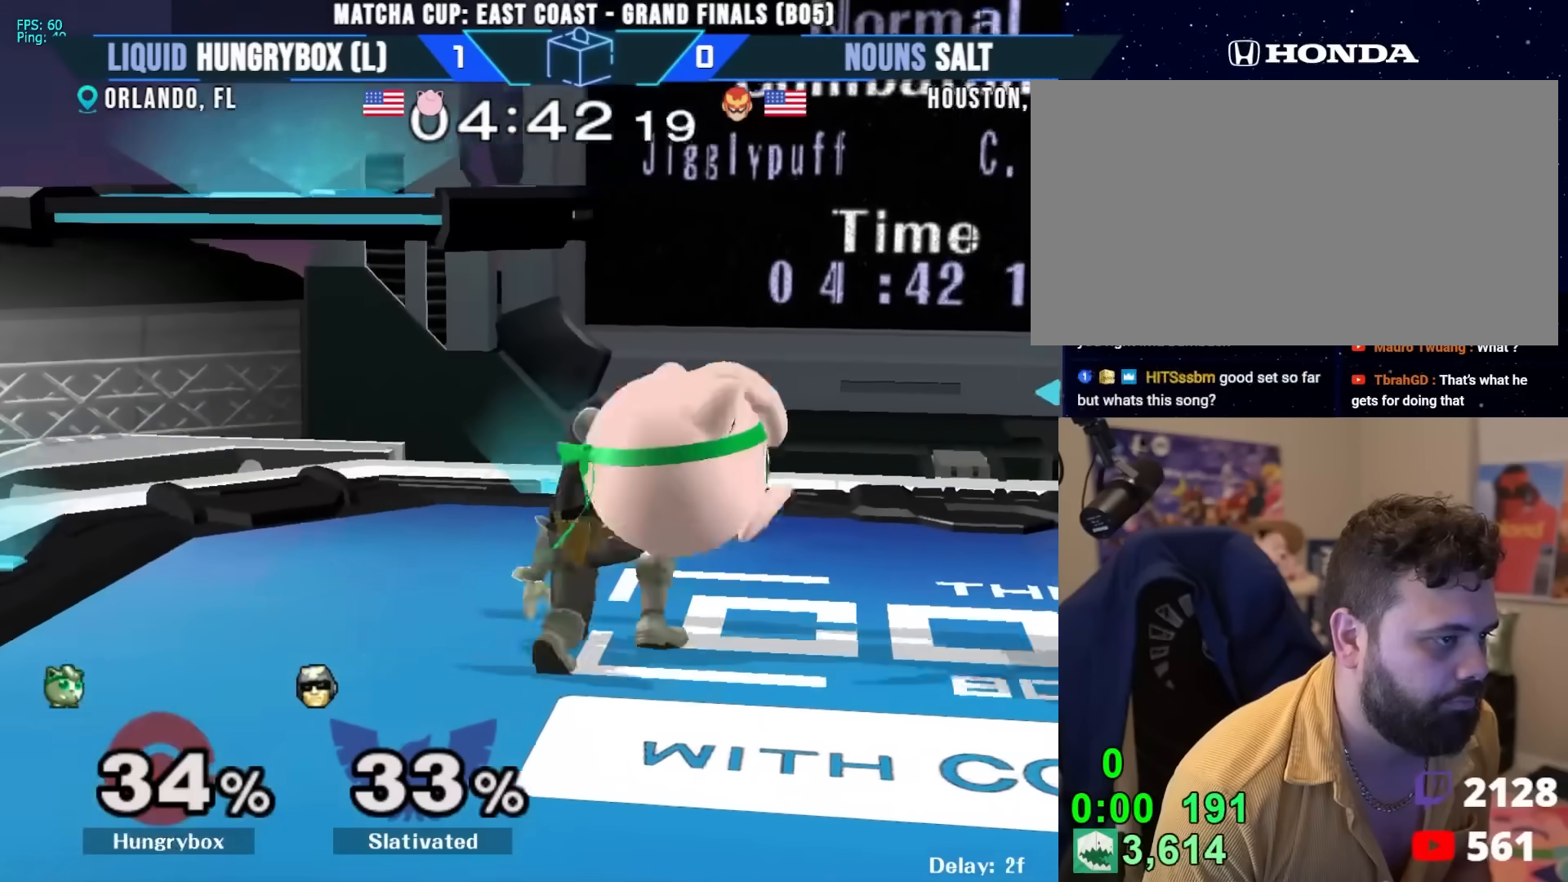
{"buttons": [], "left_stick": "down-left", "right_stick": "center", "events": [[17, "Z", "down"], [17, "left_stick", "down-left"], [50, "right_stick", "center"], [100, "left_stick", "right"], [183, "Z", "up"], [300, "left_stick", "left"], [467, "left_stick", "down-left"]]}
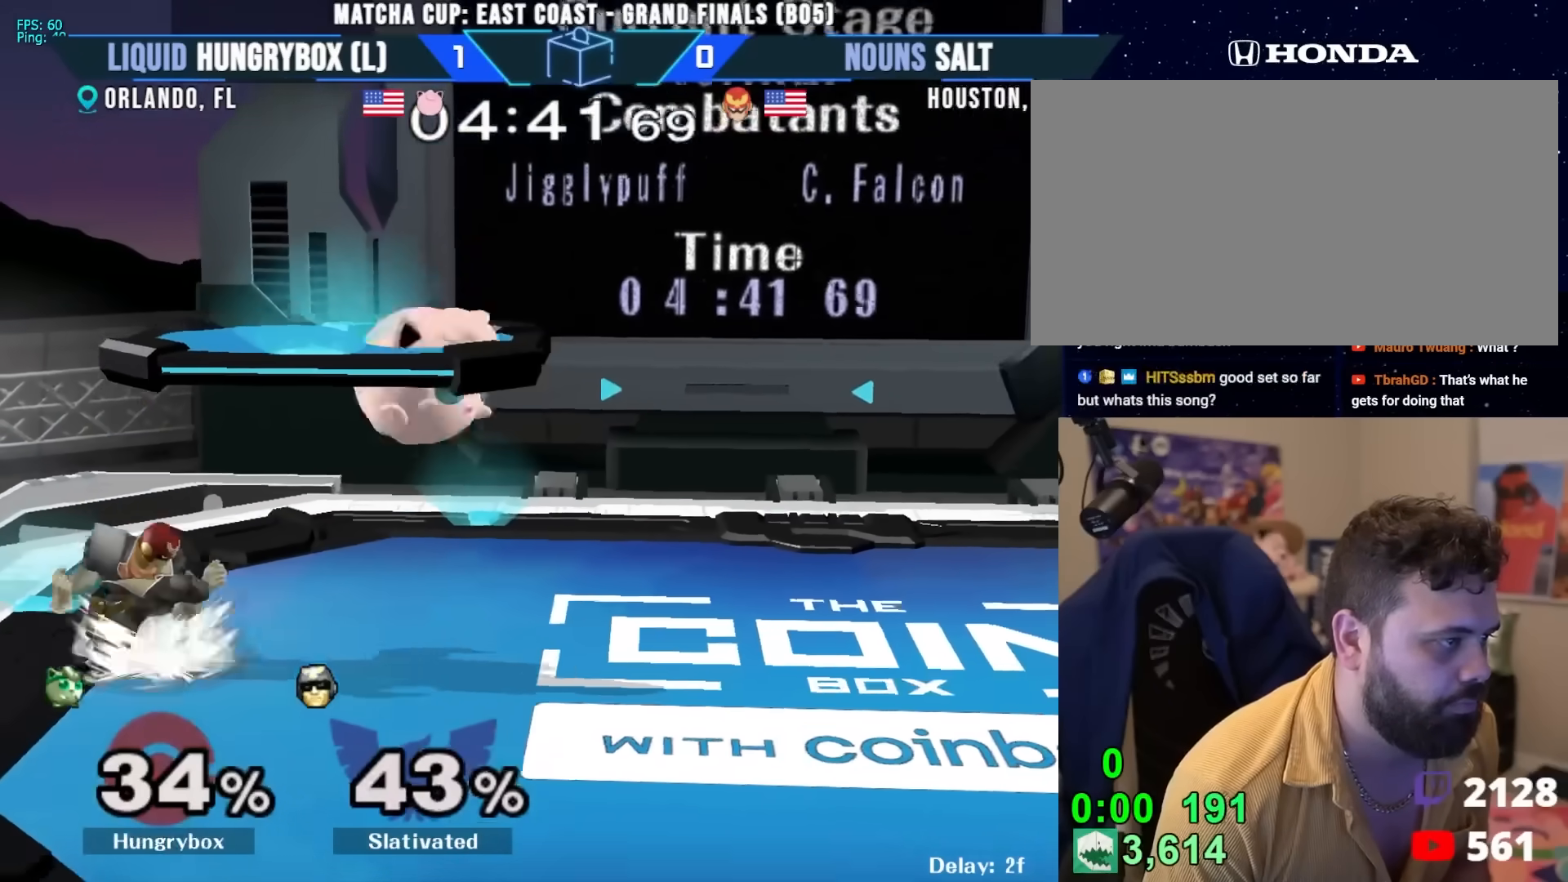
{"buttons": [], "left_stick": "up", "right_stick": "center", "events": [[100, "left_stick", "center"], [150, "left_stick", "up"], [267, "A", "down"], [350, "A", "up"]]}
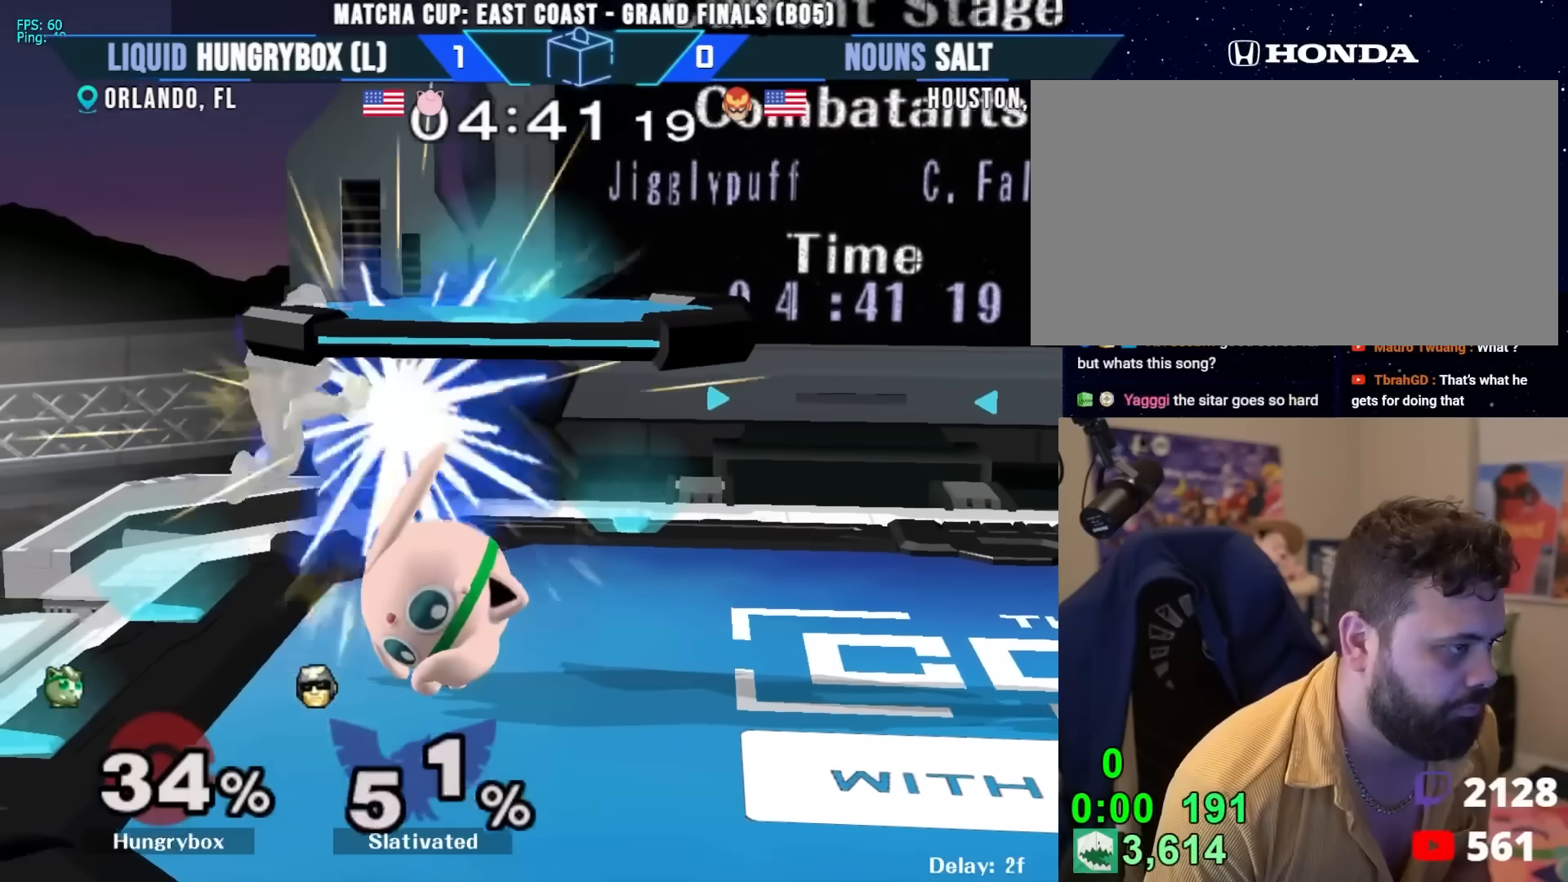
{"buttons": [], "left_stick": "left", "right_stick": "center", "events": [[50, "left_stick", "down"], [100, "left_stick", "center"], [300, "left_stick", "up"], [417, "right_stick", "up"], [433, "Z", "down"], [467, "left_stick", "left"], [467, "right_stick", "center"], [483, "Z", "up"]]}
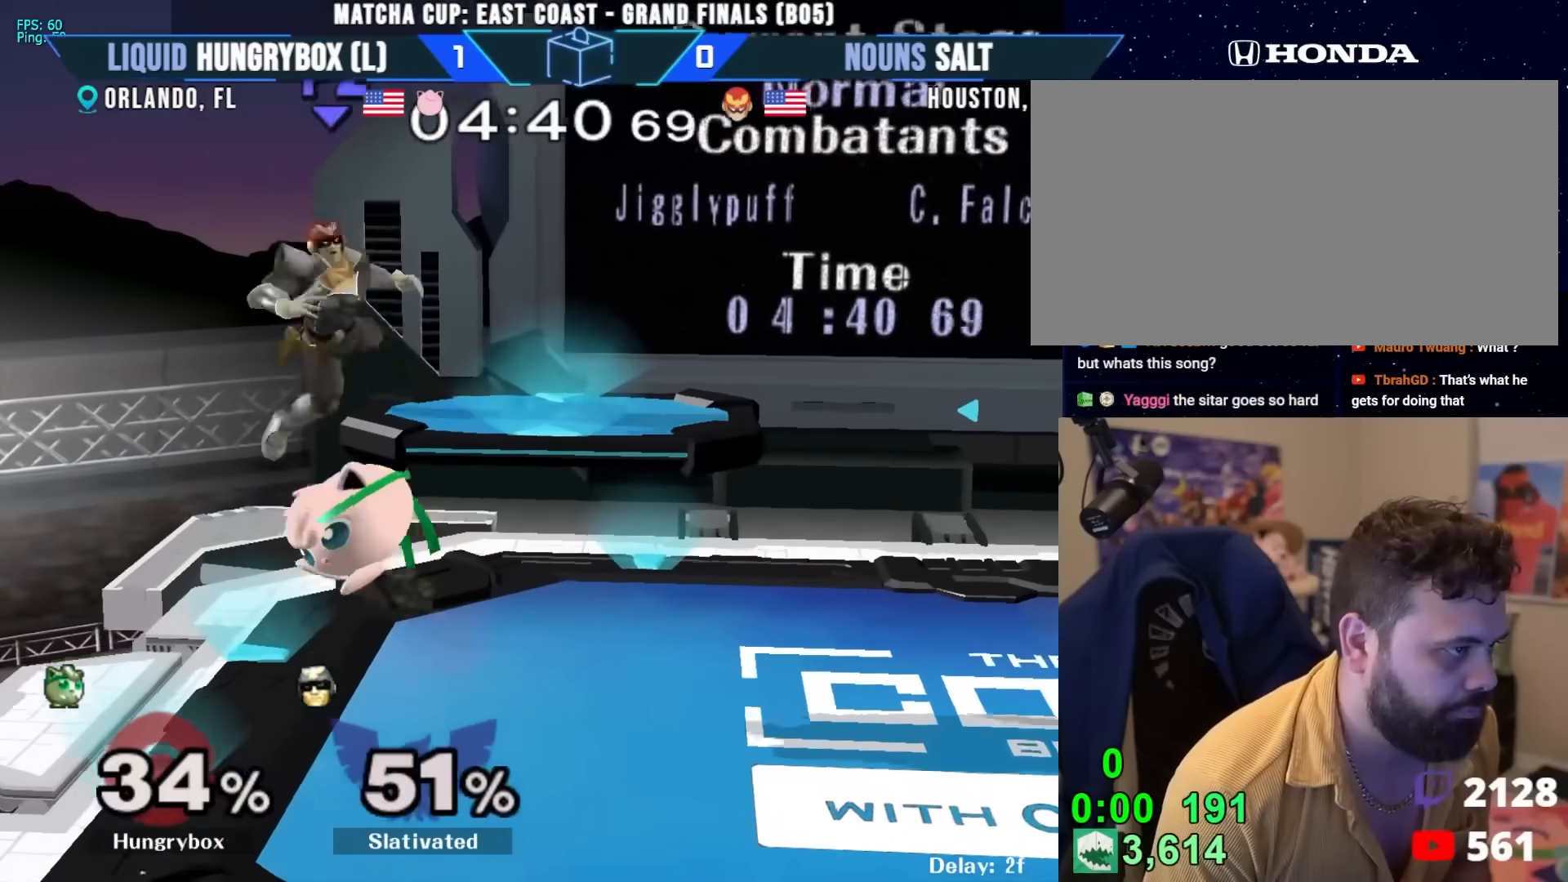
{"buttons": [], "left_stick": "left", "right_stick": "center", "events": [[50, "left_stick", "center"], [483, "left_stick", "left"]]}
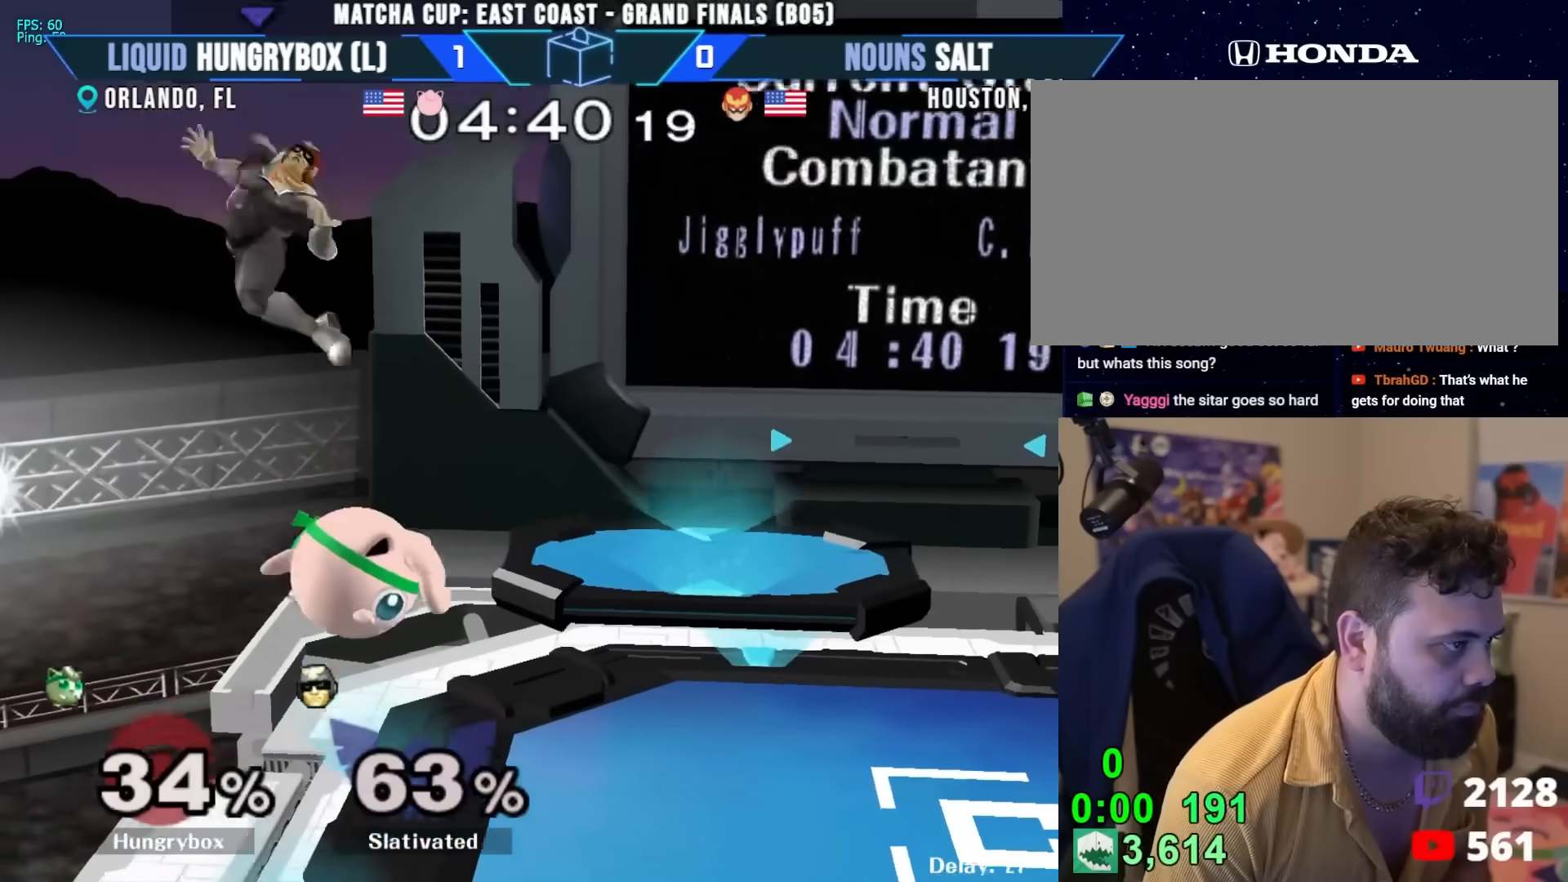
{"buttons": ["Z"], "left_stick": "center", "right_stick": "center", "events": [[217, "left_stick", "down"], [233, "B", "down"], [283, "B", "up"], [350, "left_stick", "center"], [450, "Z", "down"]]}
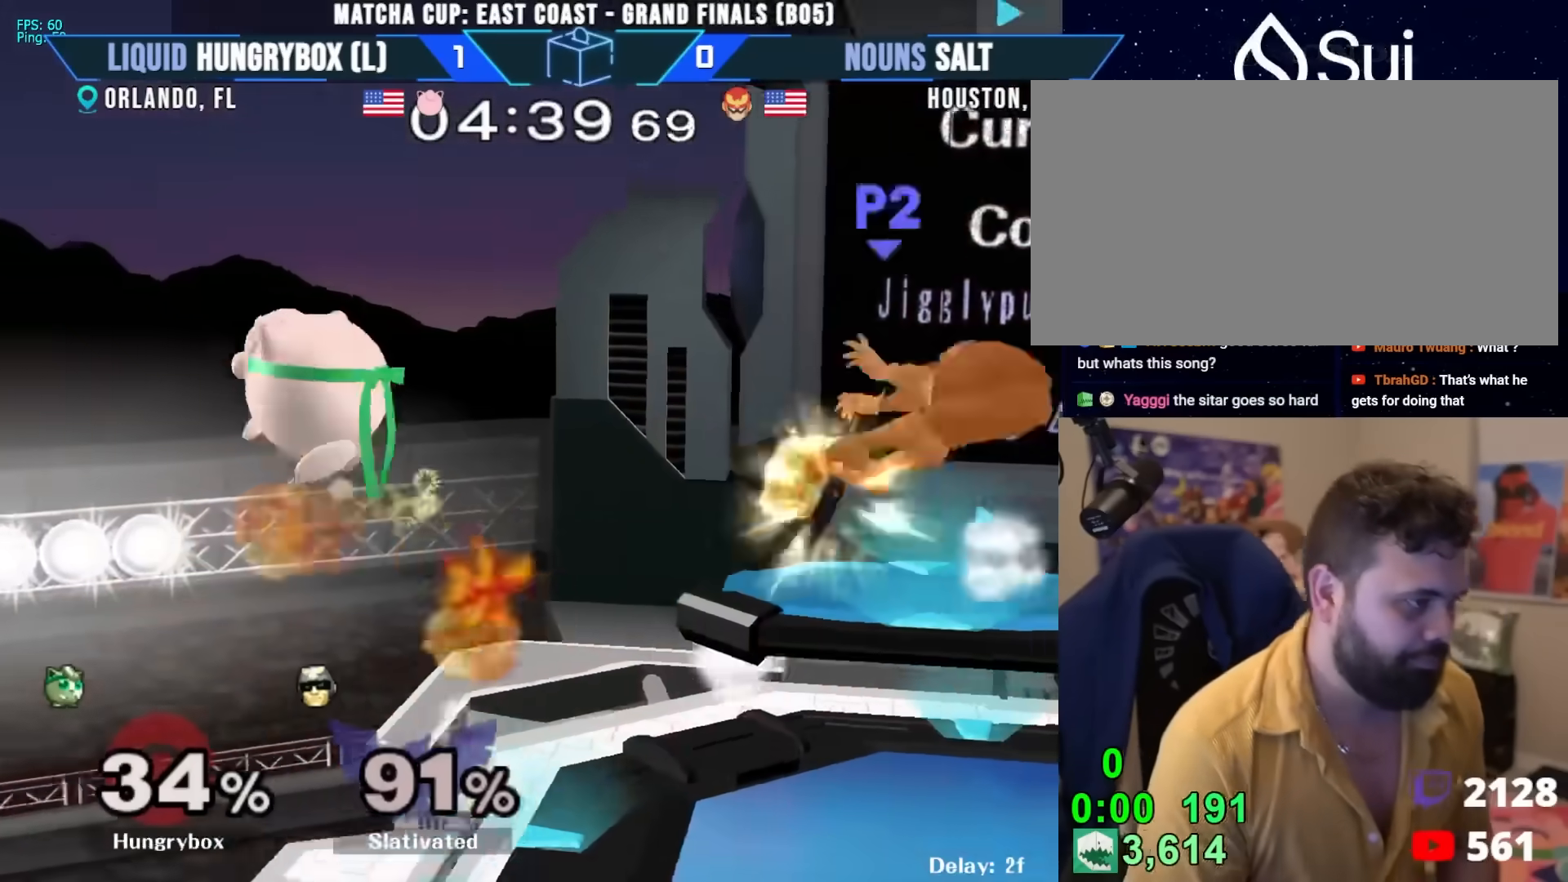
{"buttons": [], "left_stick": "center", "right_stick": "center", "events": [[50, "Z", "up"]]}
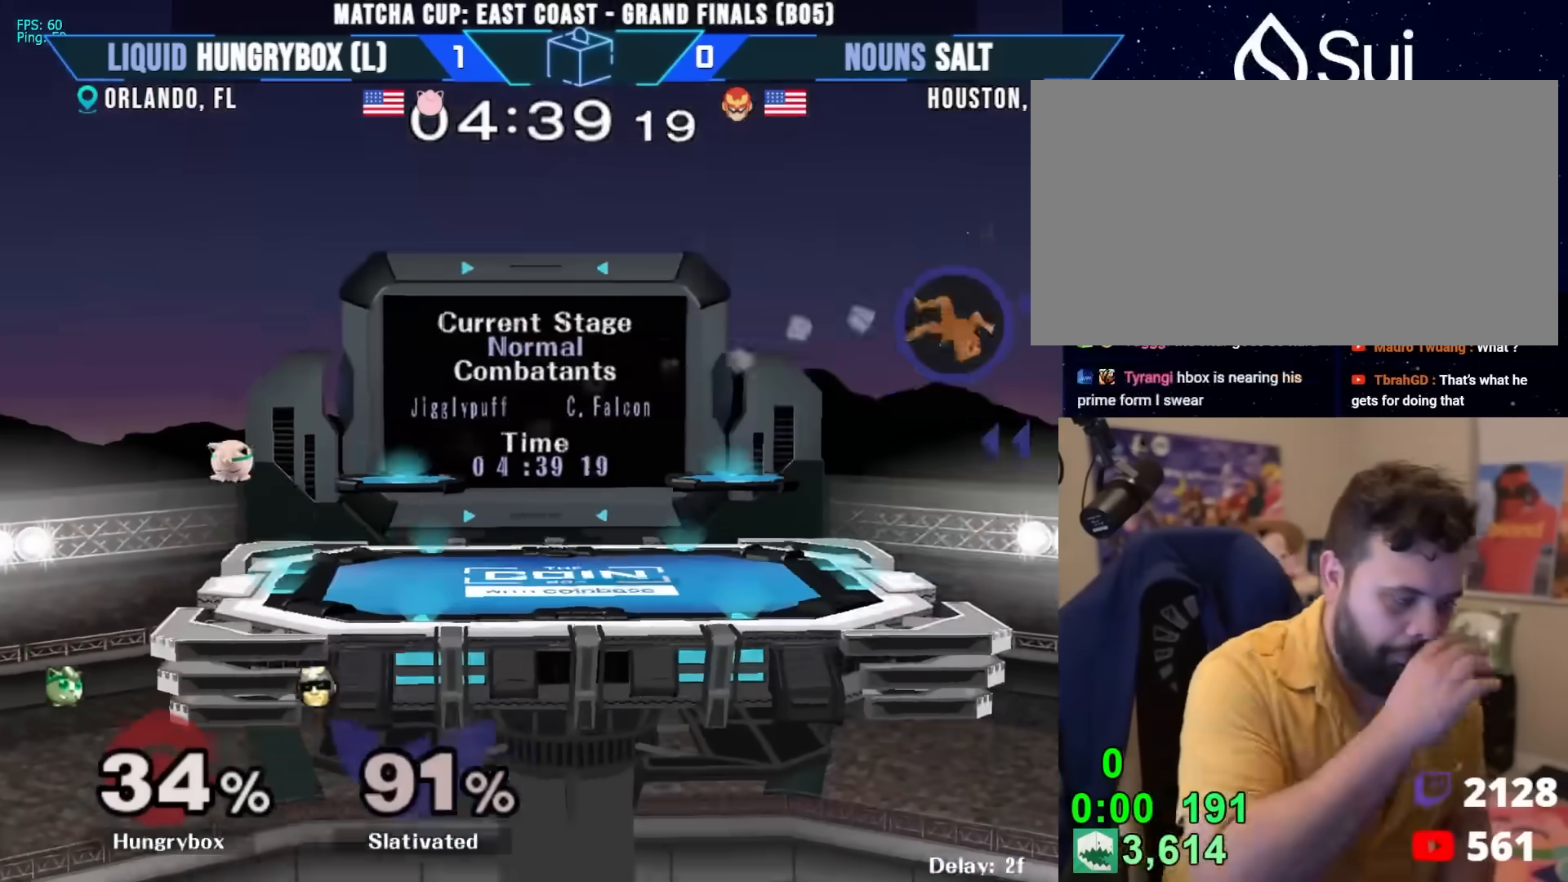
{"buttons": [], "left_stick": "center", "right_stick": "center", "events": []}
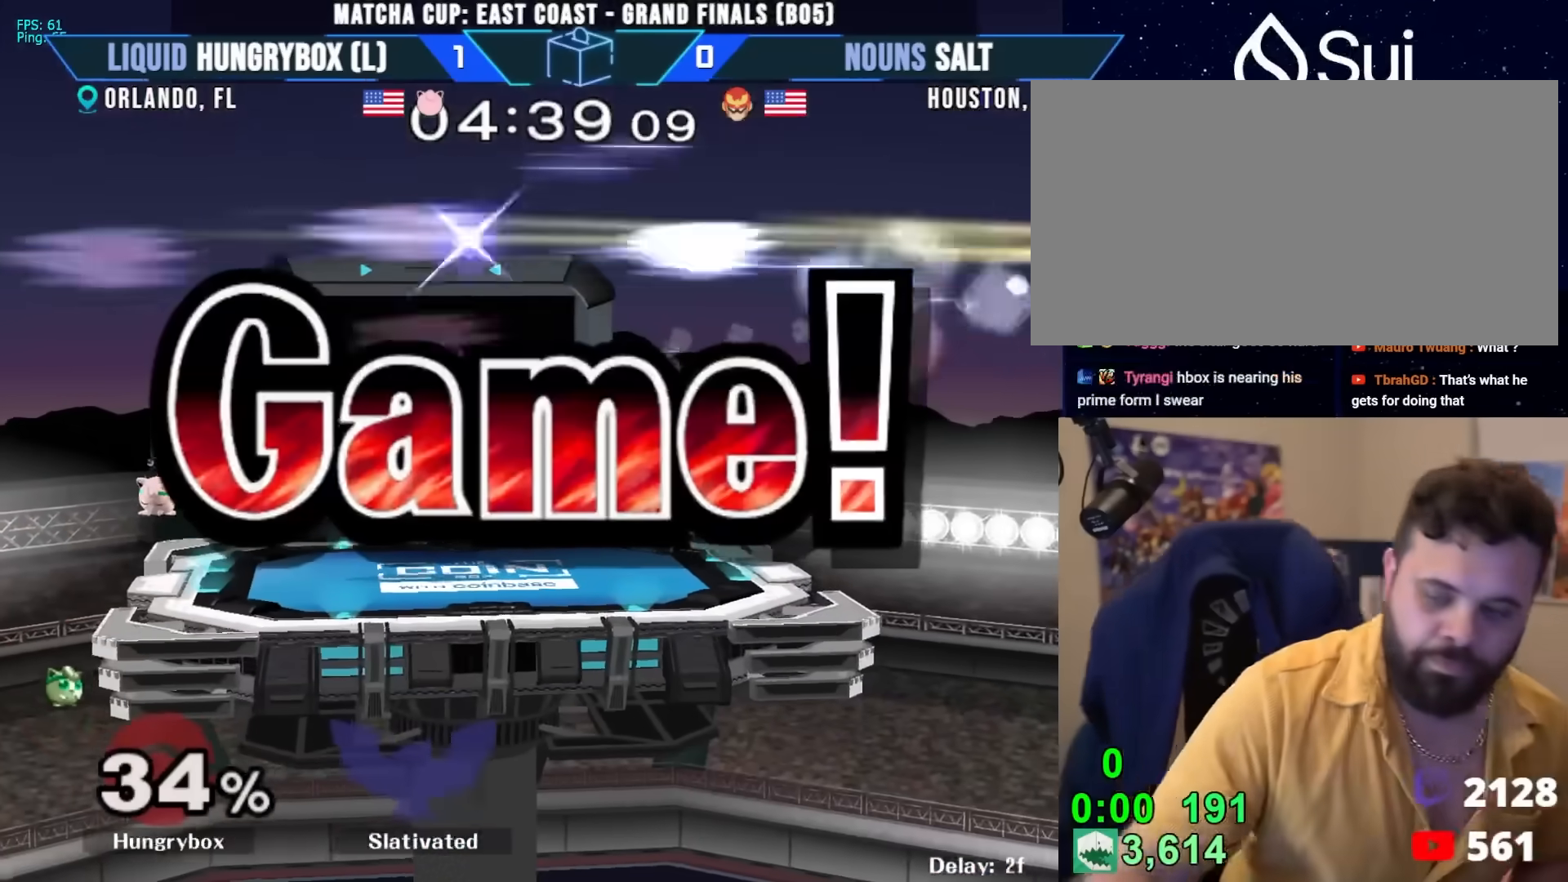
{"buttons": [], "left_stick": "center", "right_stick": "center", "events": []}